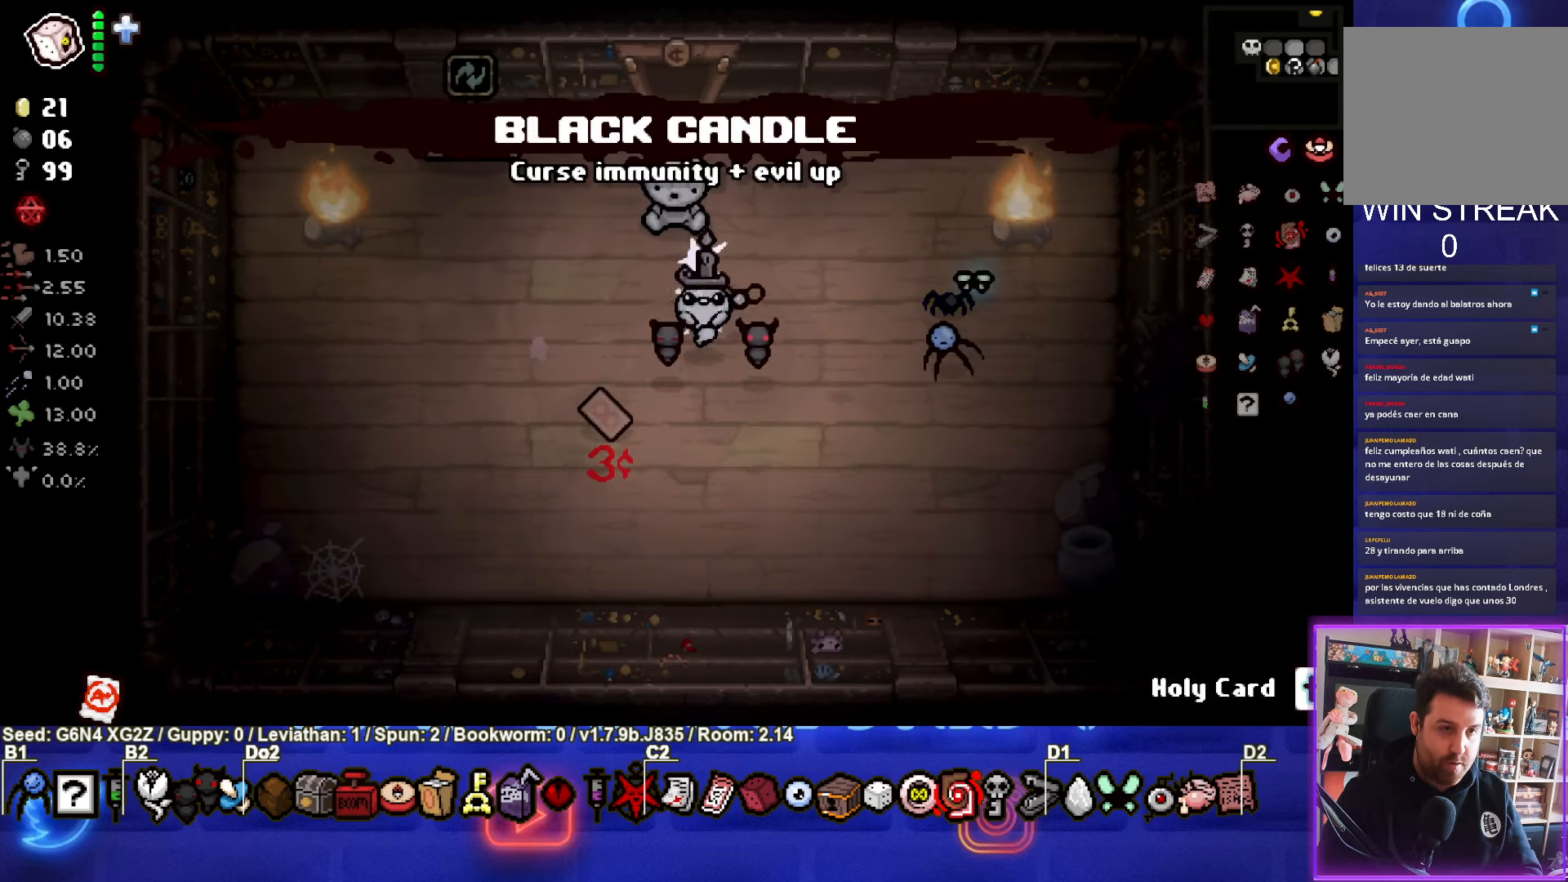
Gameplay with a controller (PlayStation layout); each line is a JSON object with the inputs held at the frame after it. "events" lists button and stick changes between this image and that frame as [ms after this image, input, new state], when the widget could be followed in between. Not read: right_stick.
{"buttons": [], "left_stick": "center", "events": [[333, "left_stick", "center"]]}
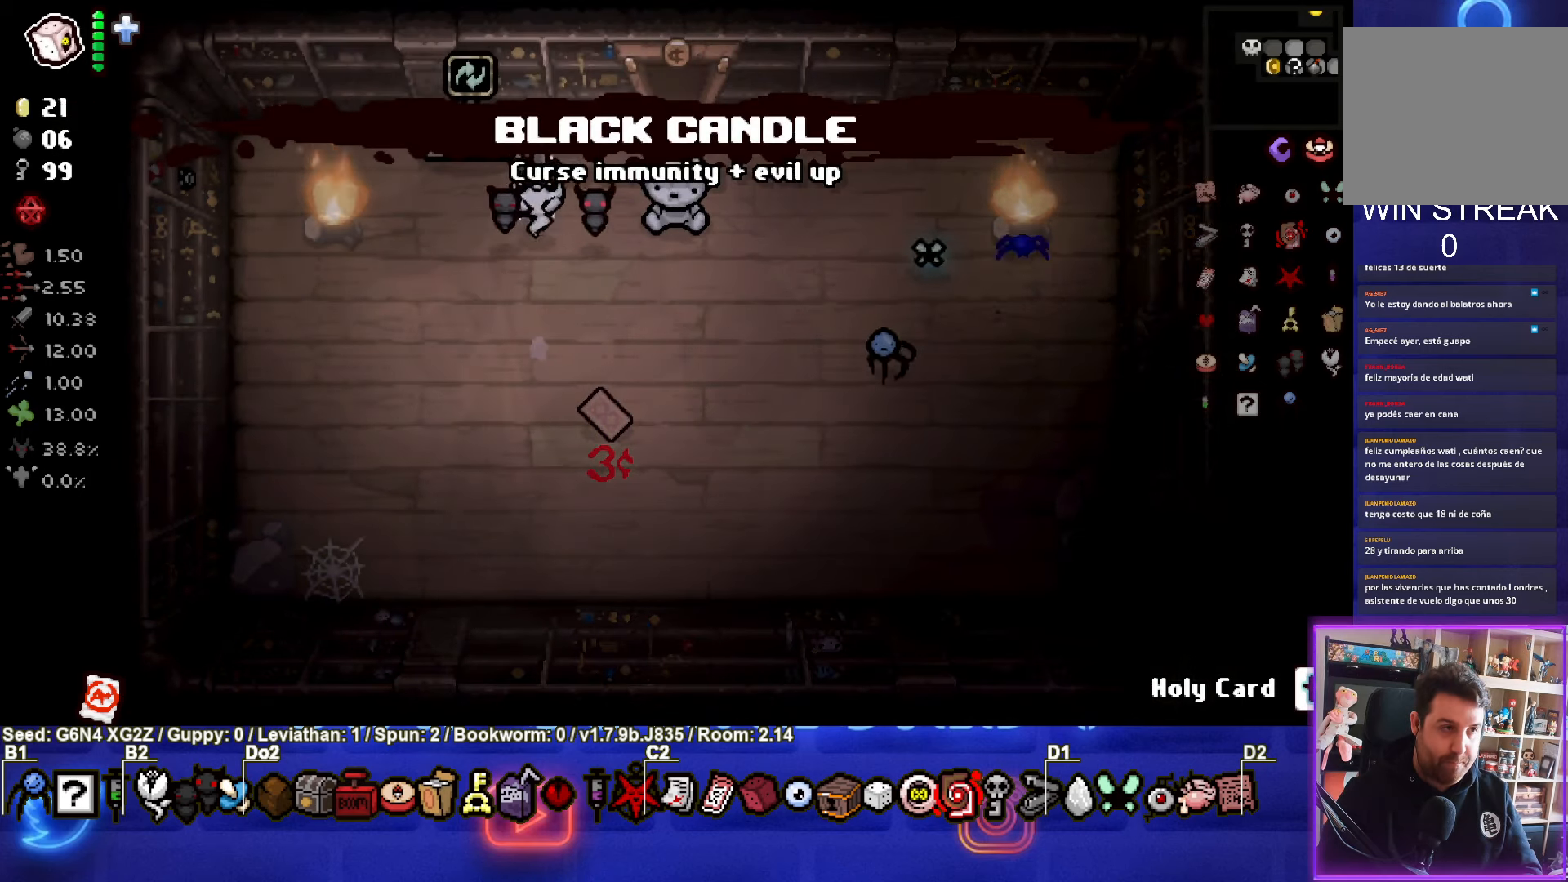
{"buttons": [], "left_stick": "center", "events": [[266, "left_stick", "up-left"], [350, "left_stick", "center"]]}
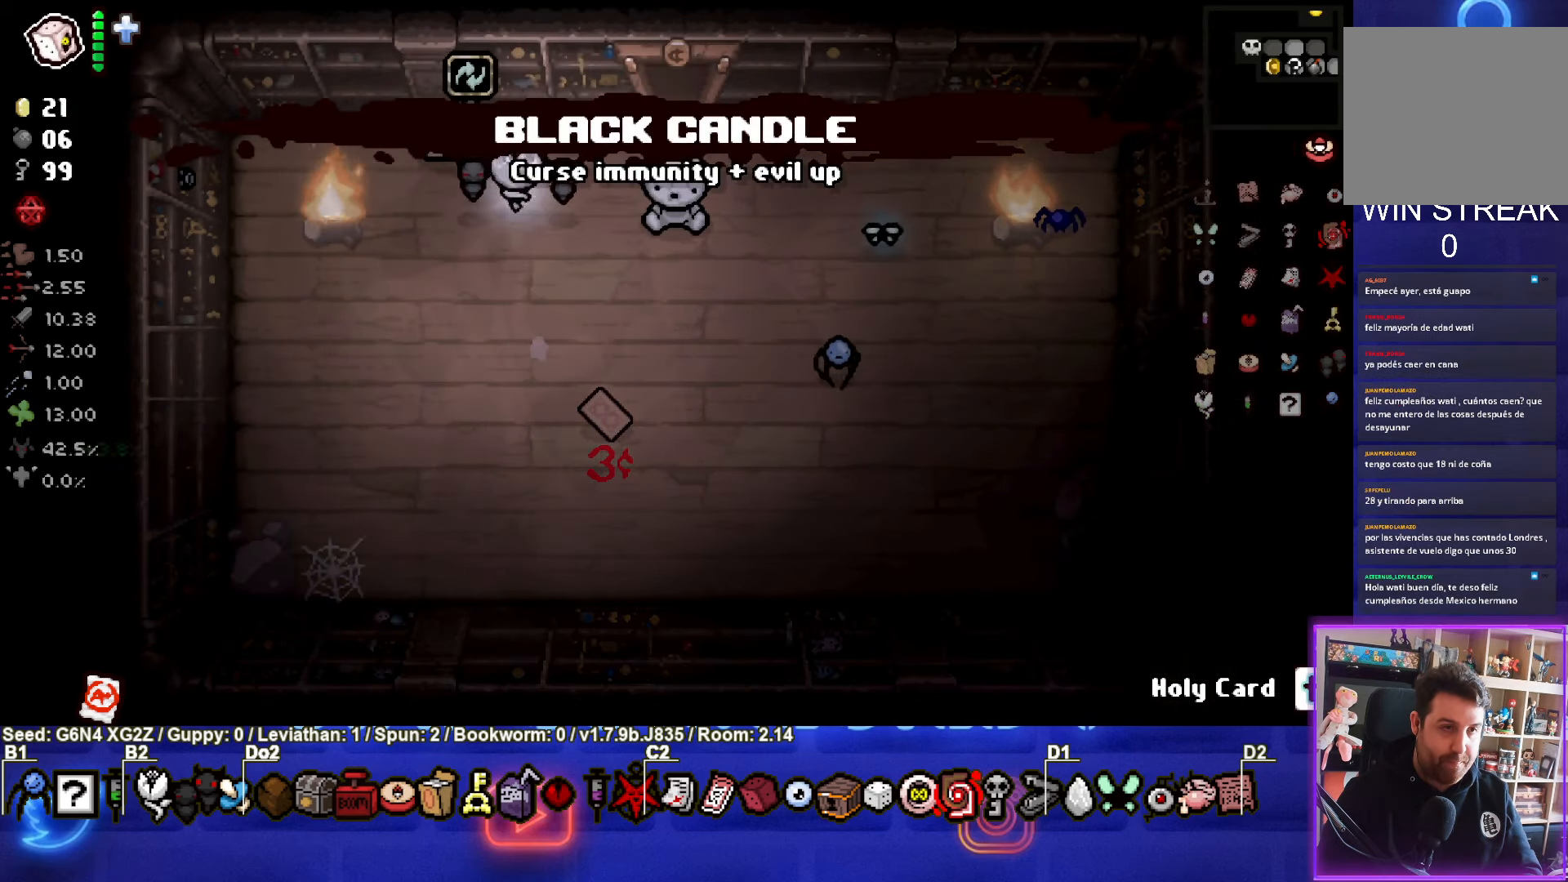
{"buttons": [], "left_stick": "center", "events": [[16, "left_stick", "up-left"], [216, "left_stick", "center"]]}
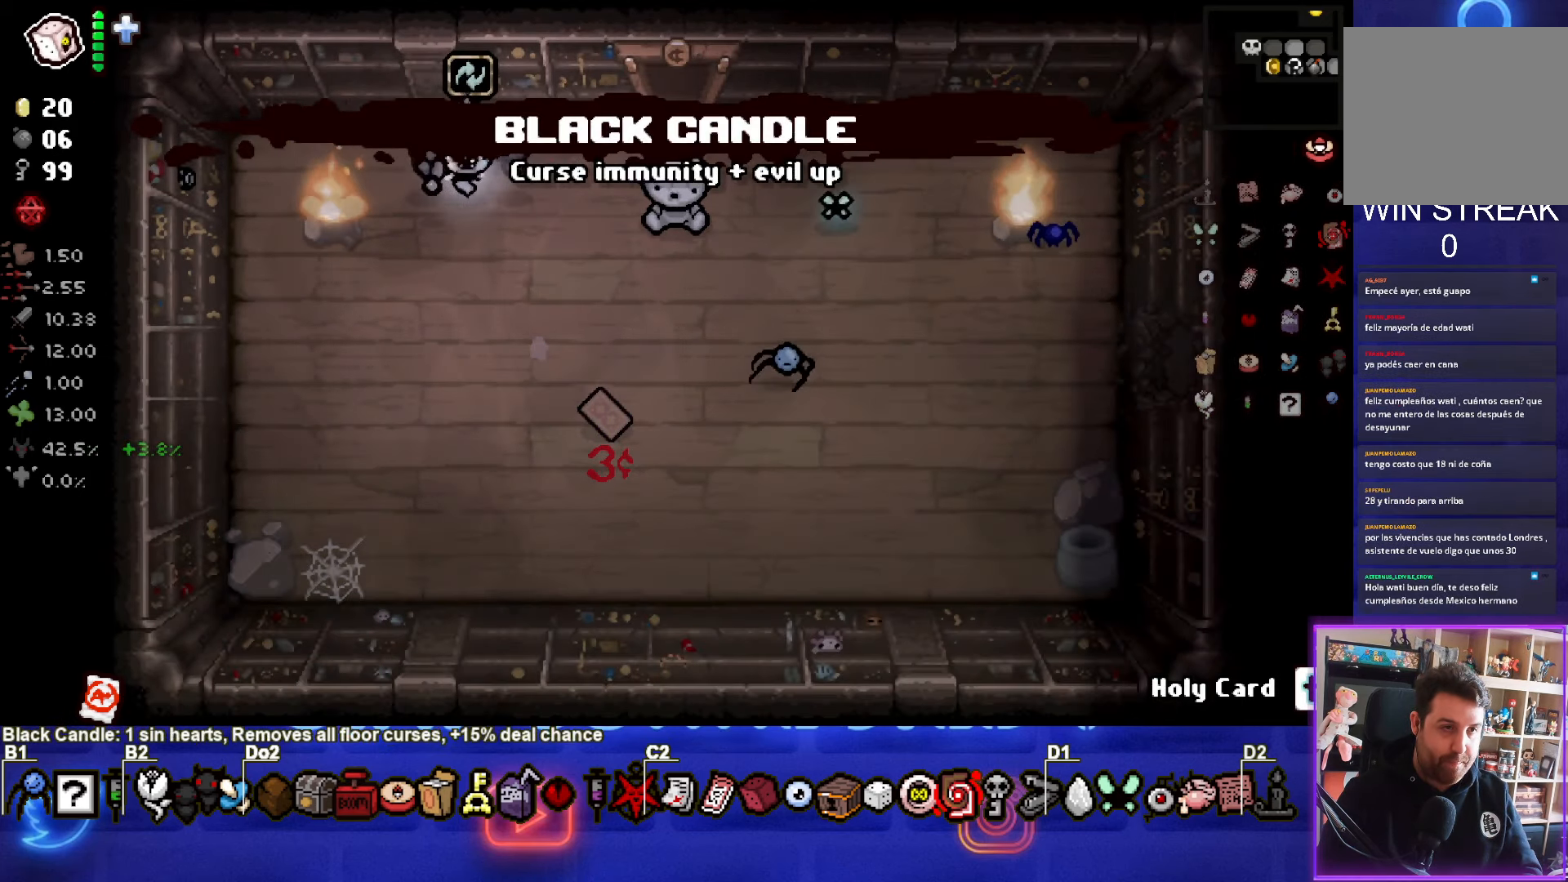
{"buttons": [], "left_stick": "down-right", "events": [[50, "left_stick", "down-right"]]}
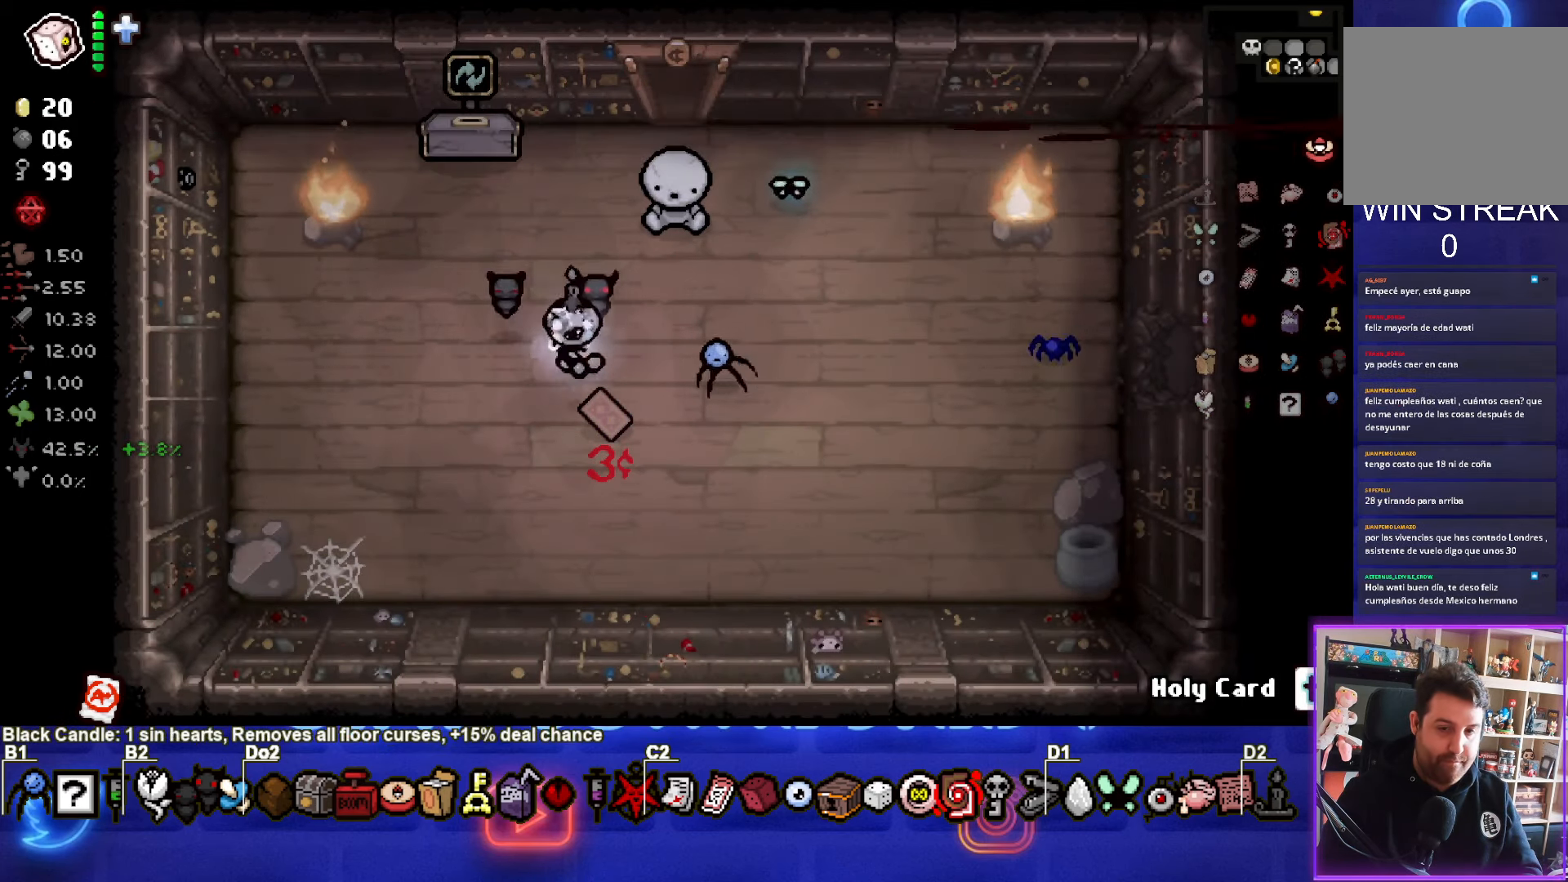
{"buttons": [], "left_stick": "center", "events": [[216, "left_stick", "up-right"], [416, "left_stick", "center"]]}
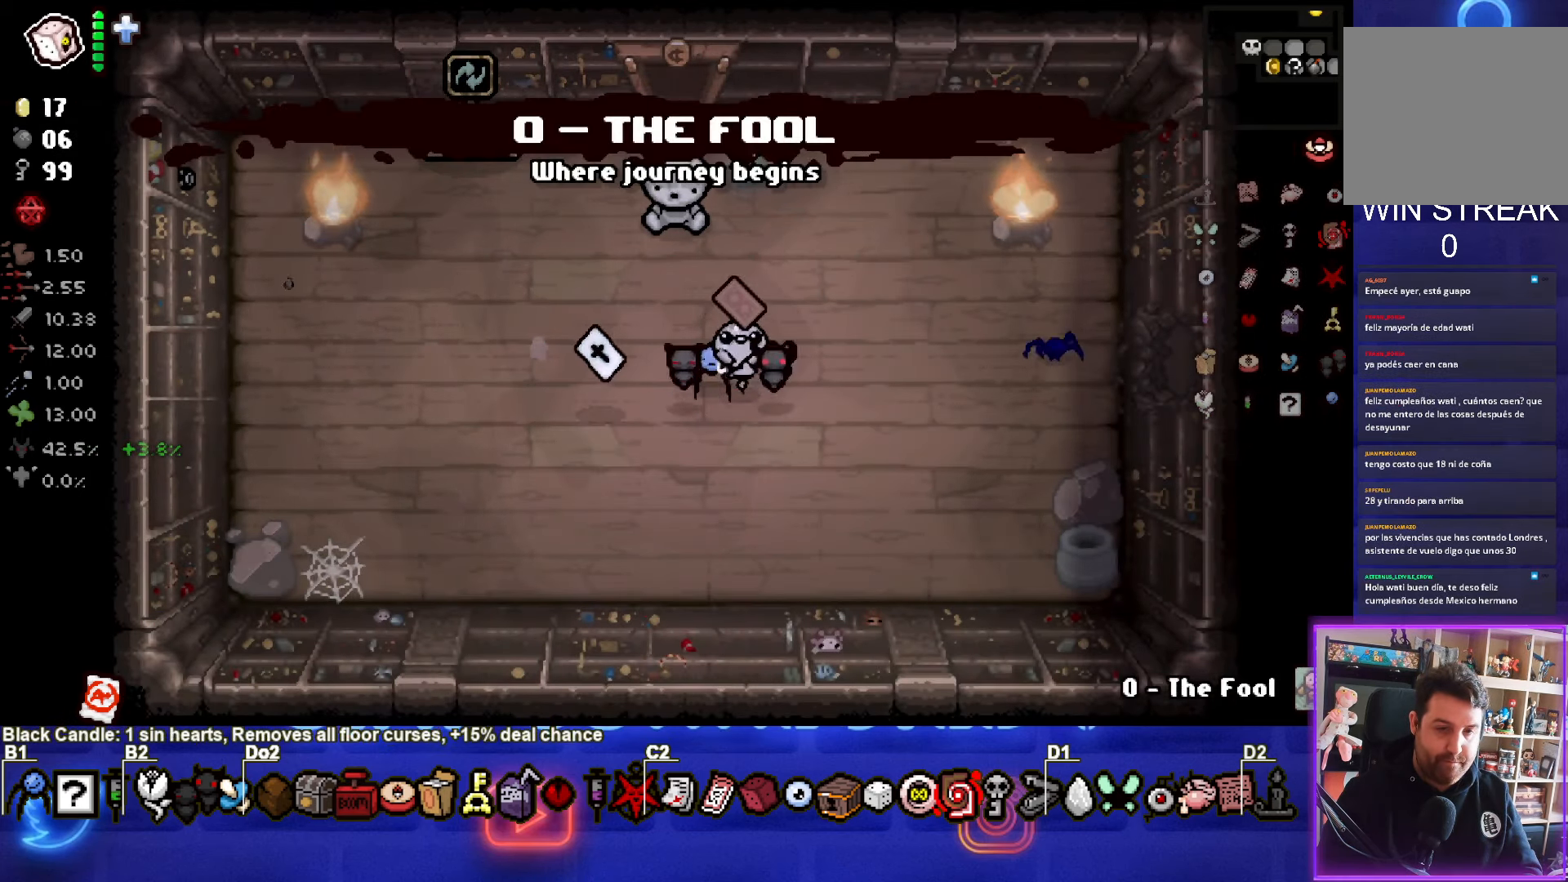
{"buttons": [], "left_stick": "center", "events": [[166, "left_stick", "left"], [300, "left_stick", "center"]]}
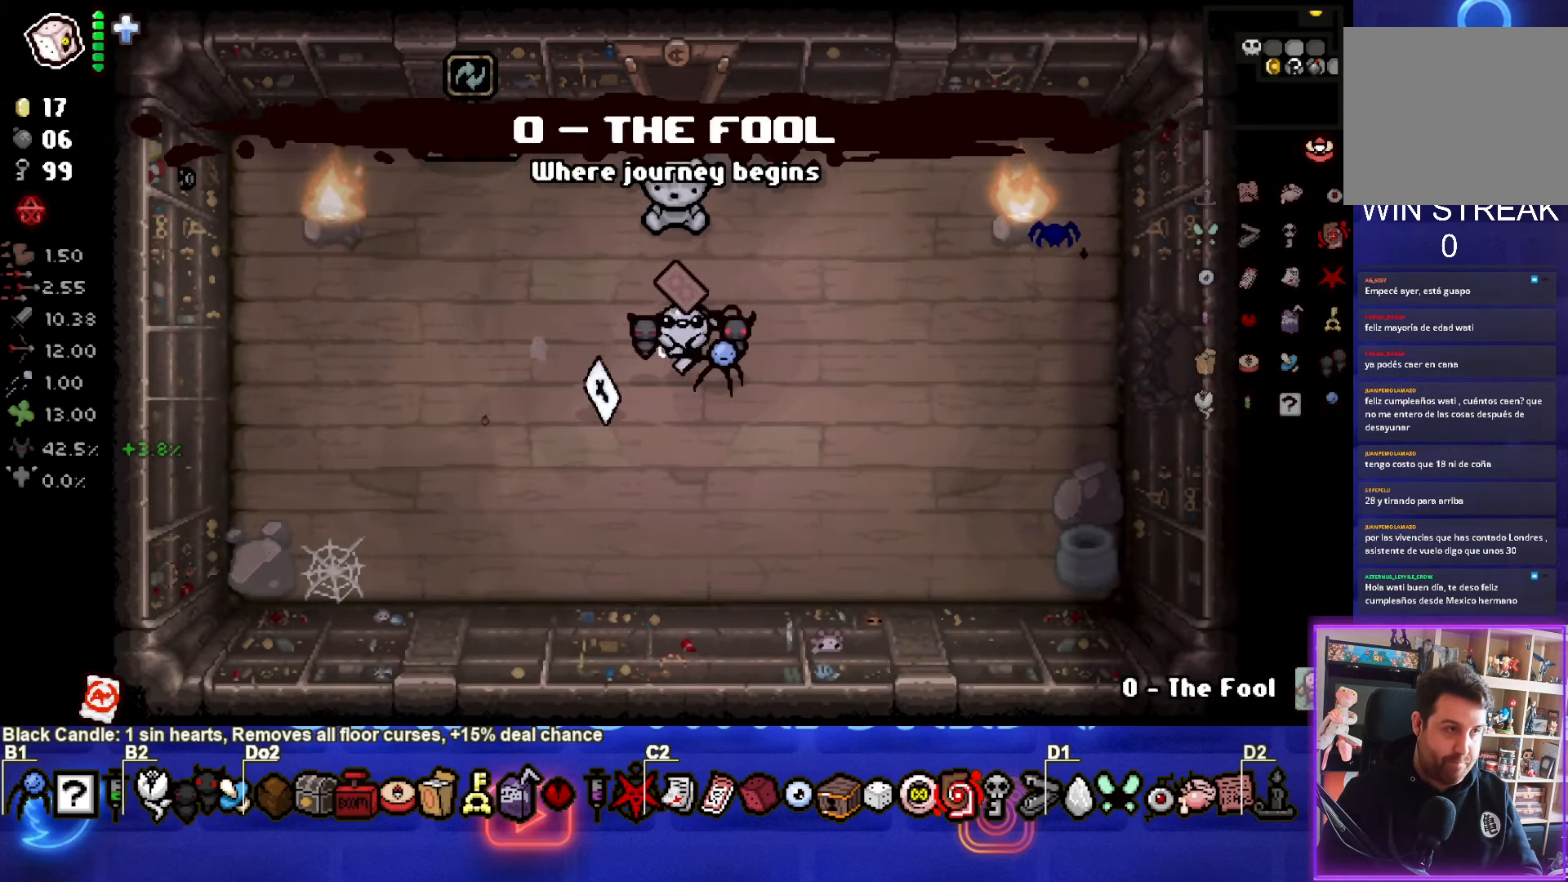
{"buttons": [], "left_stick": "up-left", "events": [[250, "left_stick", "down"], [300, "left_stick", "down-left"], [500, "left_stick", "up-left"]]}
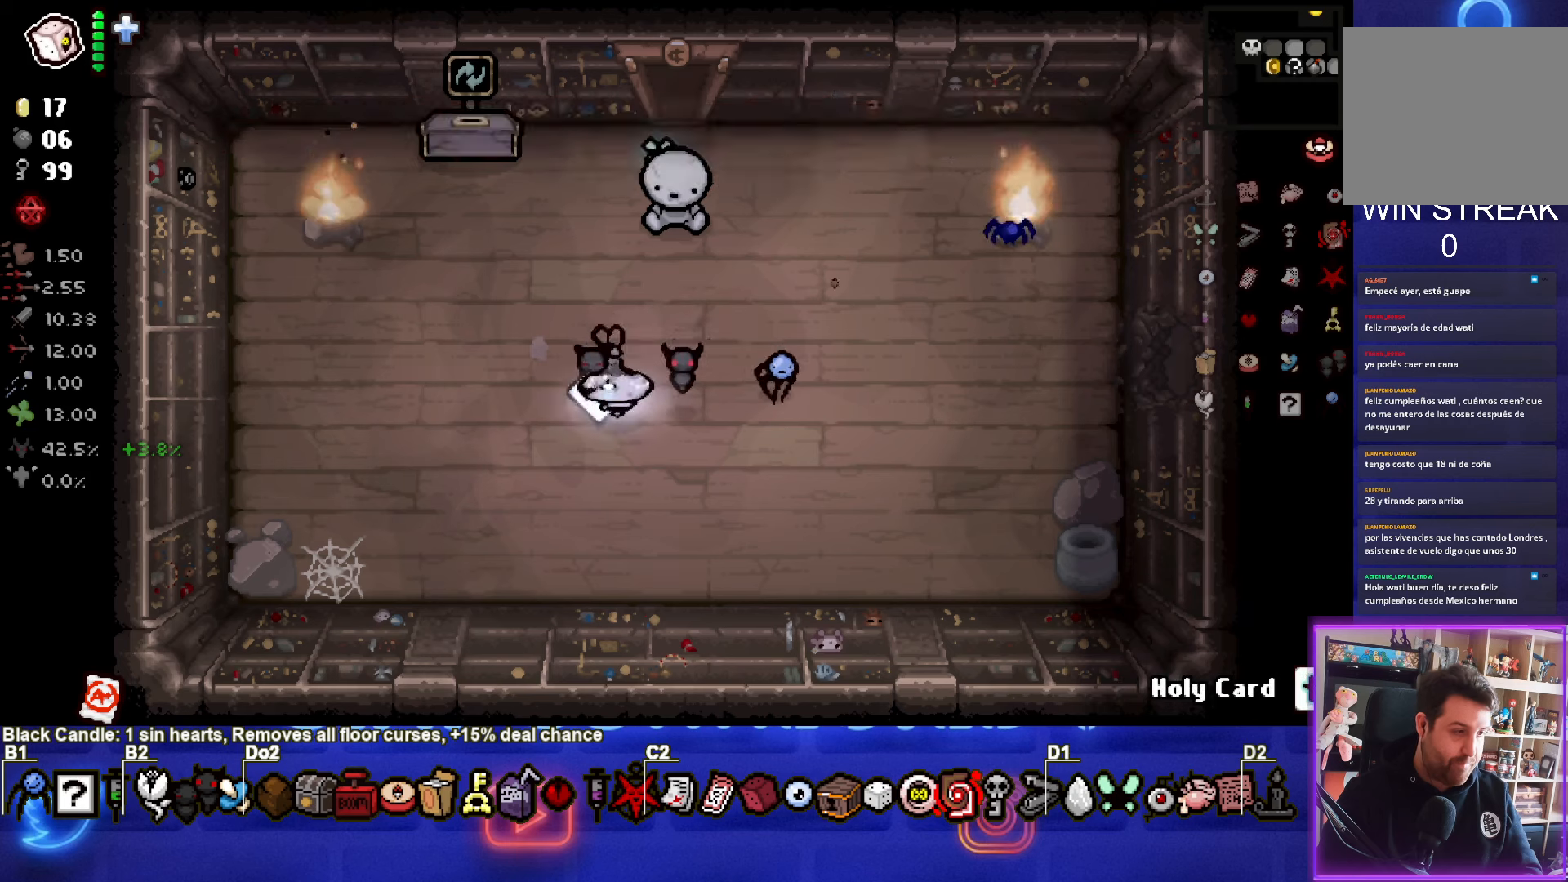
{"buttons": [], "left_stick": "center", "events": [[317, "left_stick", "center"]]}
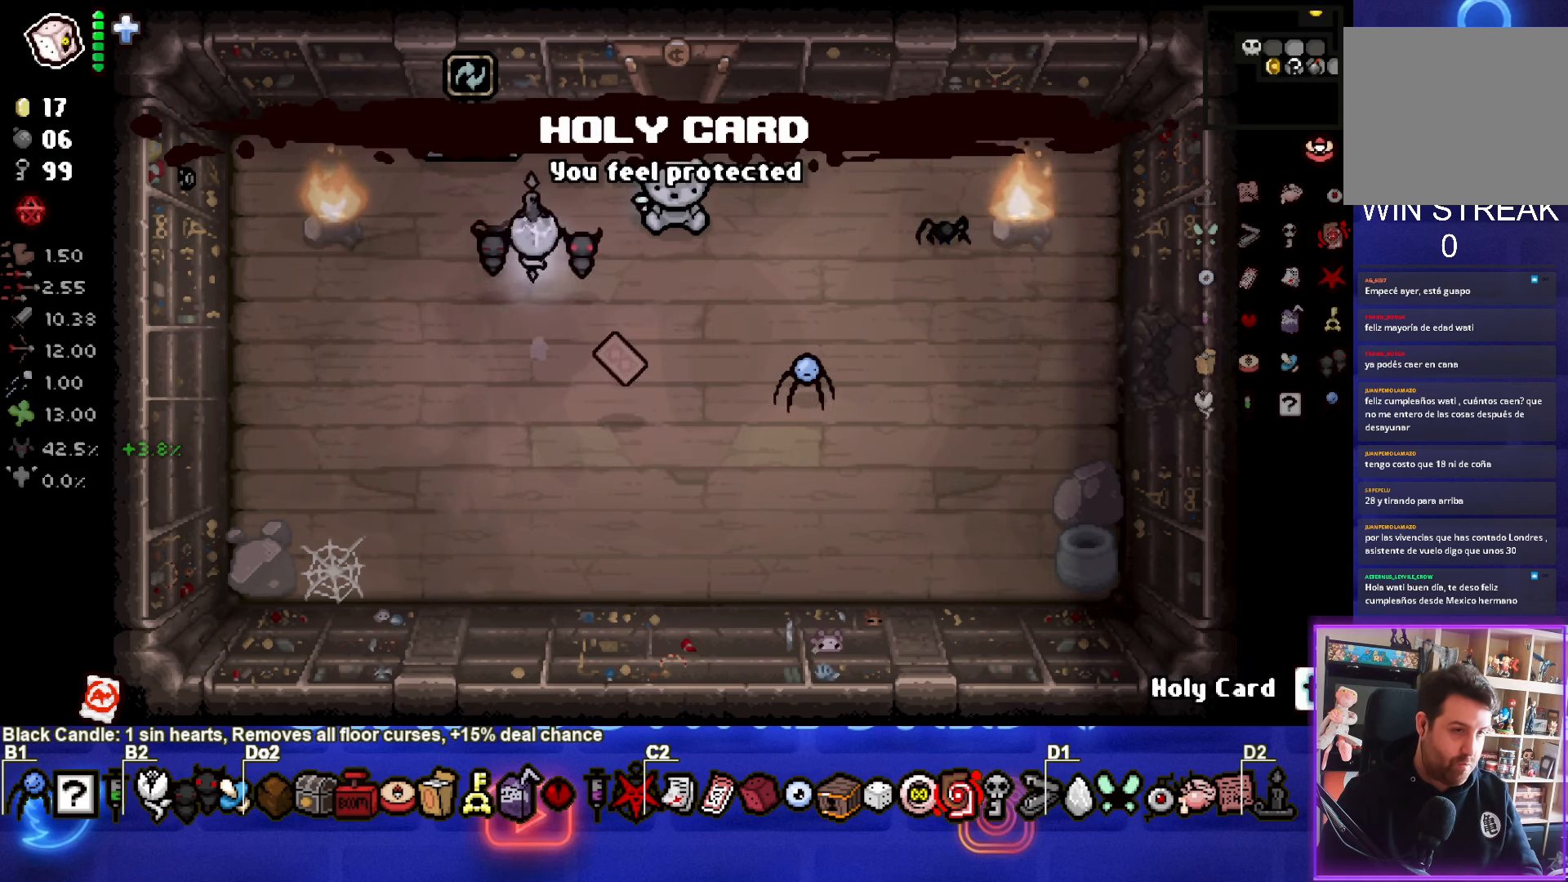
{"buttons": [], "left_stick": "up-right", "events": [[17, "left_stick", "up-left"], [300, "left_stick", "center"], [450, "left_stick", "up-right"]]}
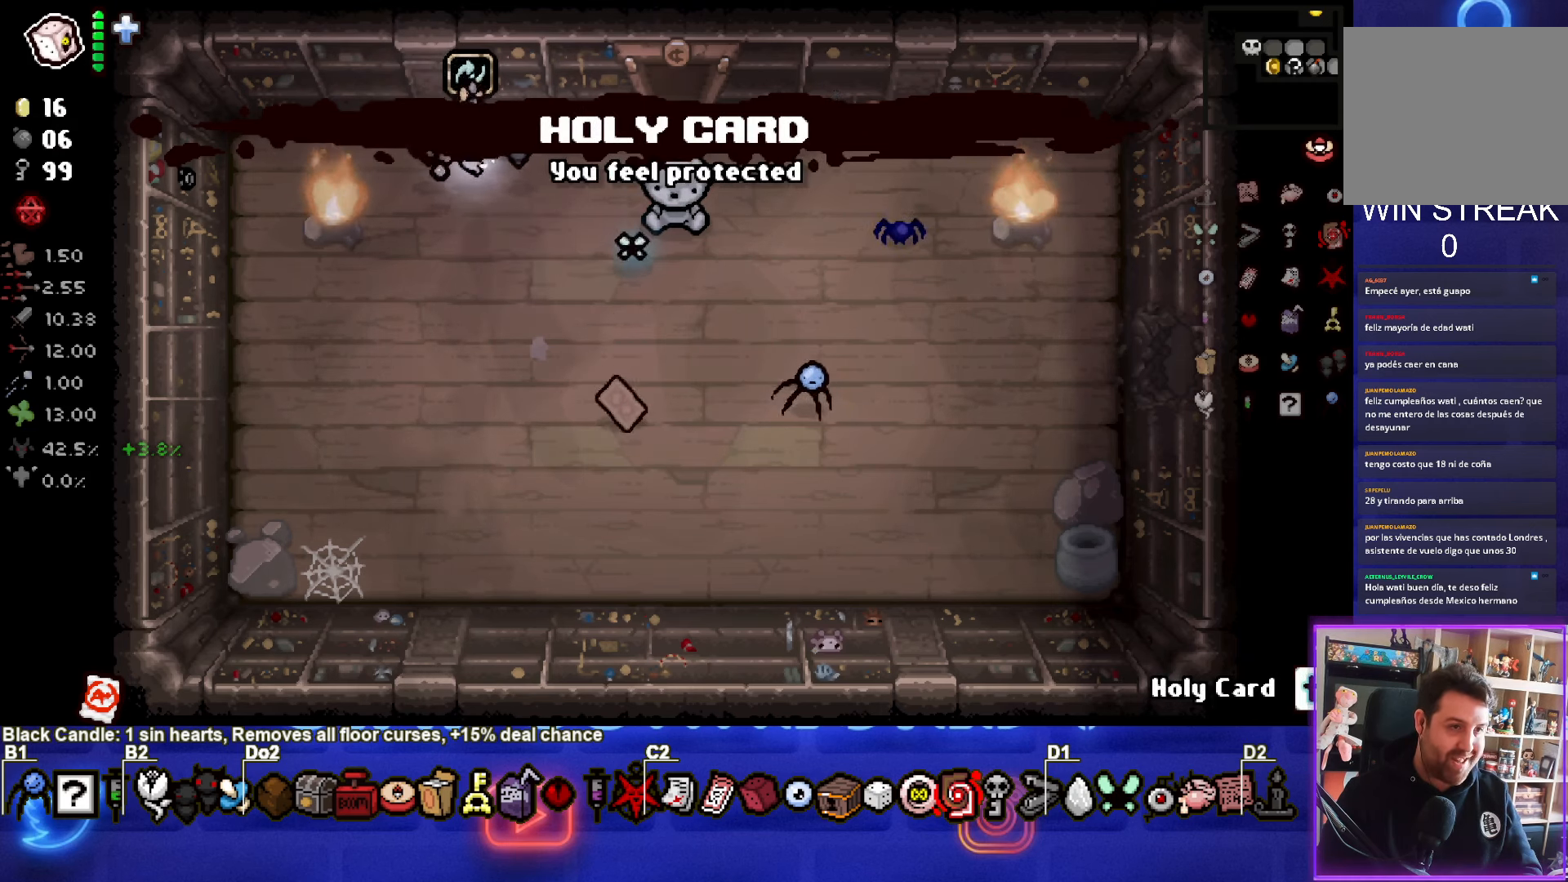
{"buttons": [], "left_stick": "center", "events": [[33, "left_stick", "center"]]}
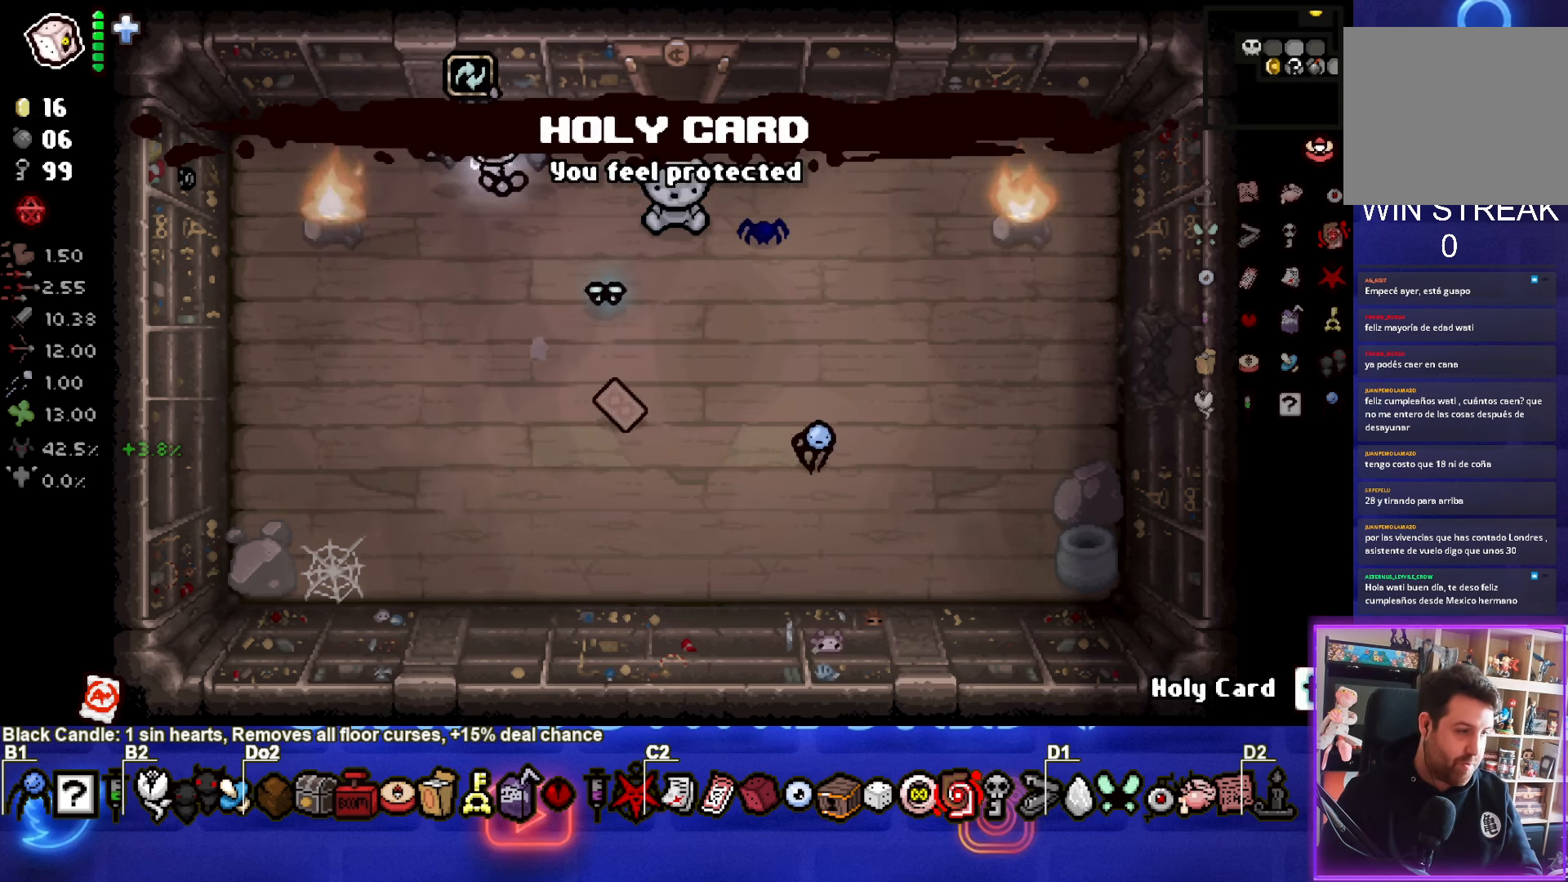
{"buttons": [], "left_stick": "center", "events": [[233, "left_stick", "up"], [367, "left_stick", "center"]]}
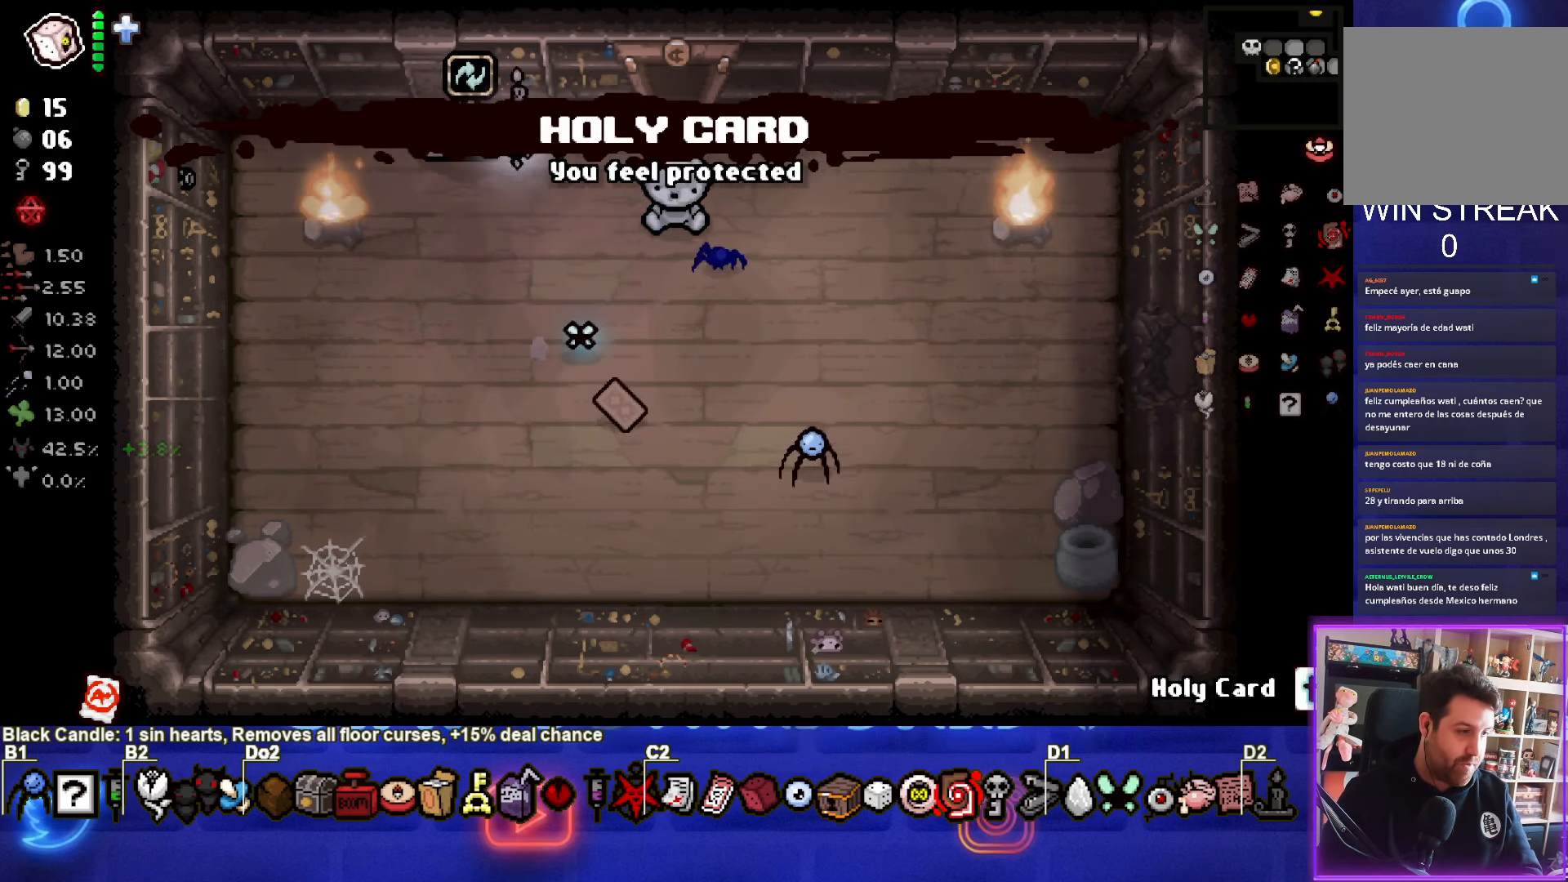
{"buttons": [], "left_stick": "center", "events": []}
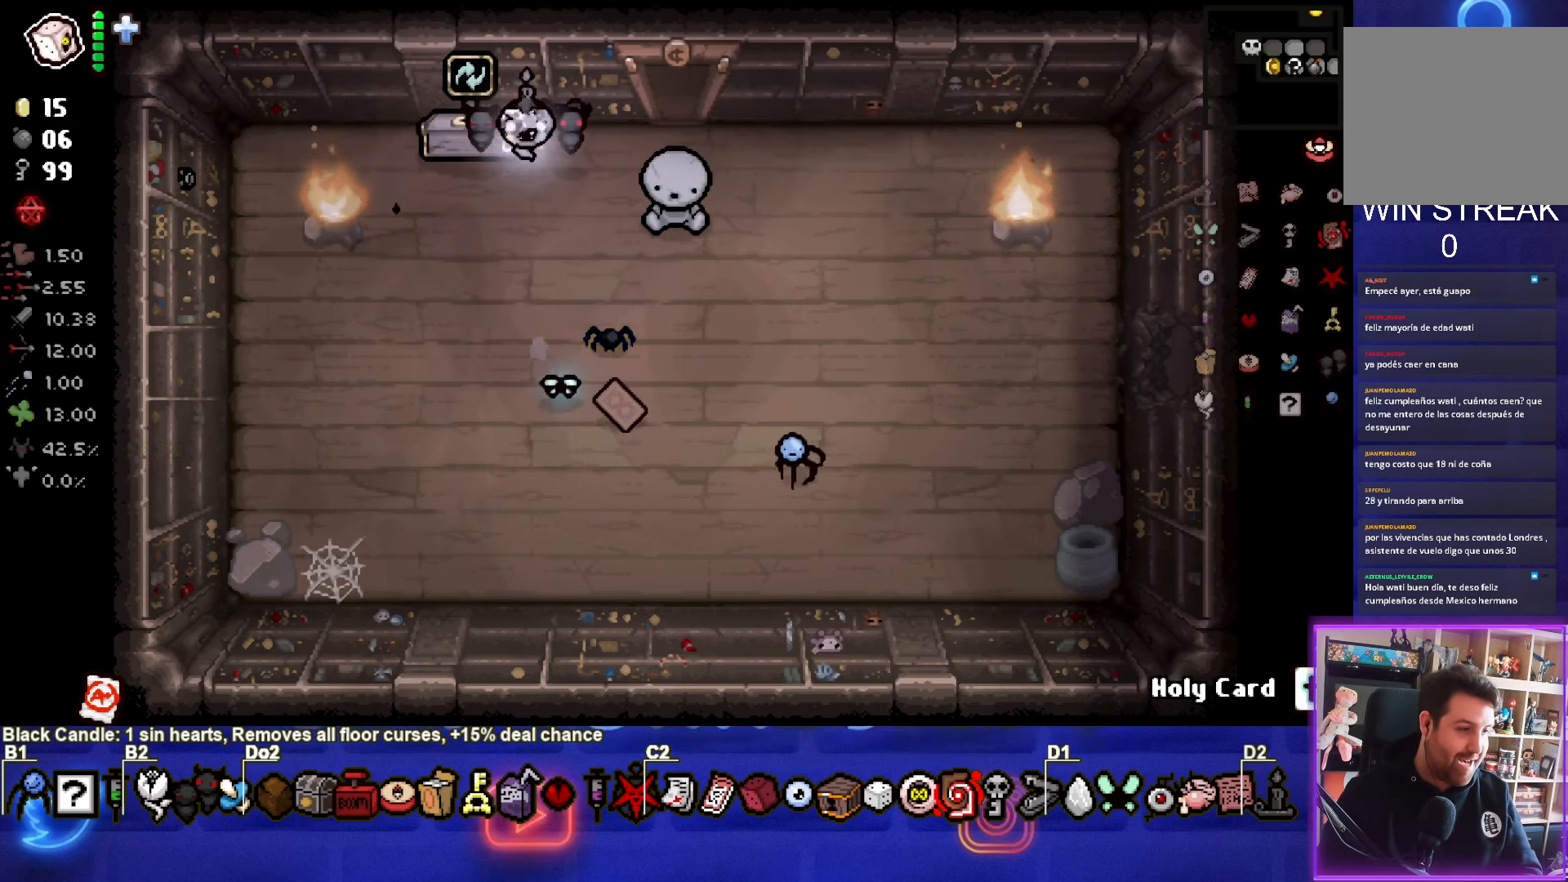
{"buttons": [], "left_stick": "center", "events": []}
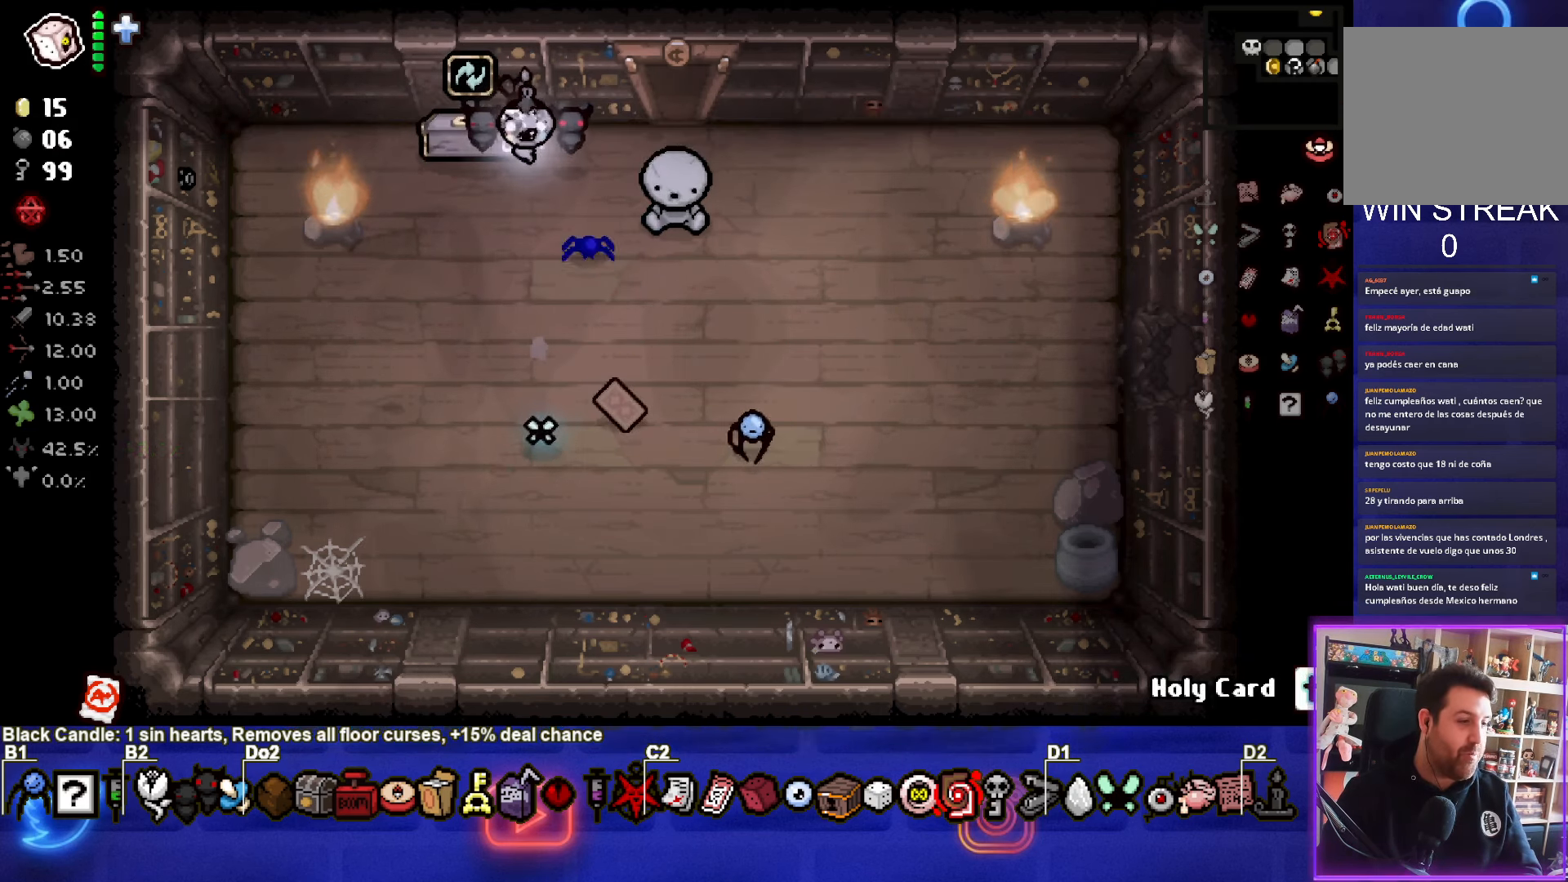
{"buttons": [], "left_stick": "center", "events": [[233, "left_stick", "up-left"], [383, "left_stick", "center"]]}
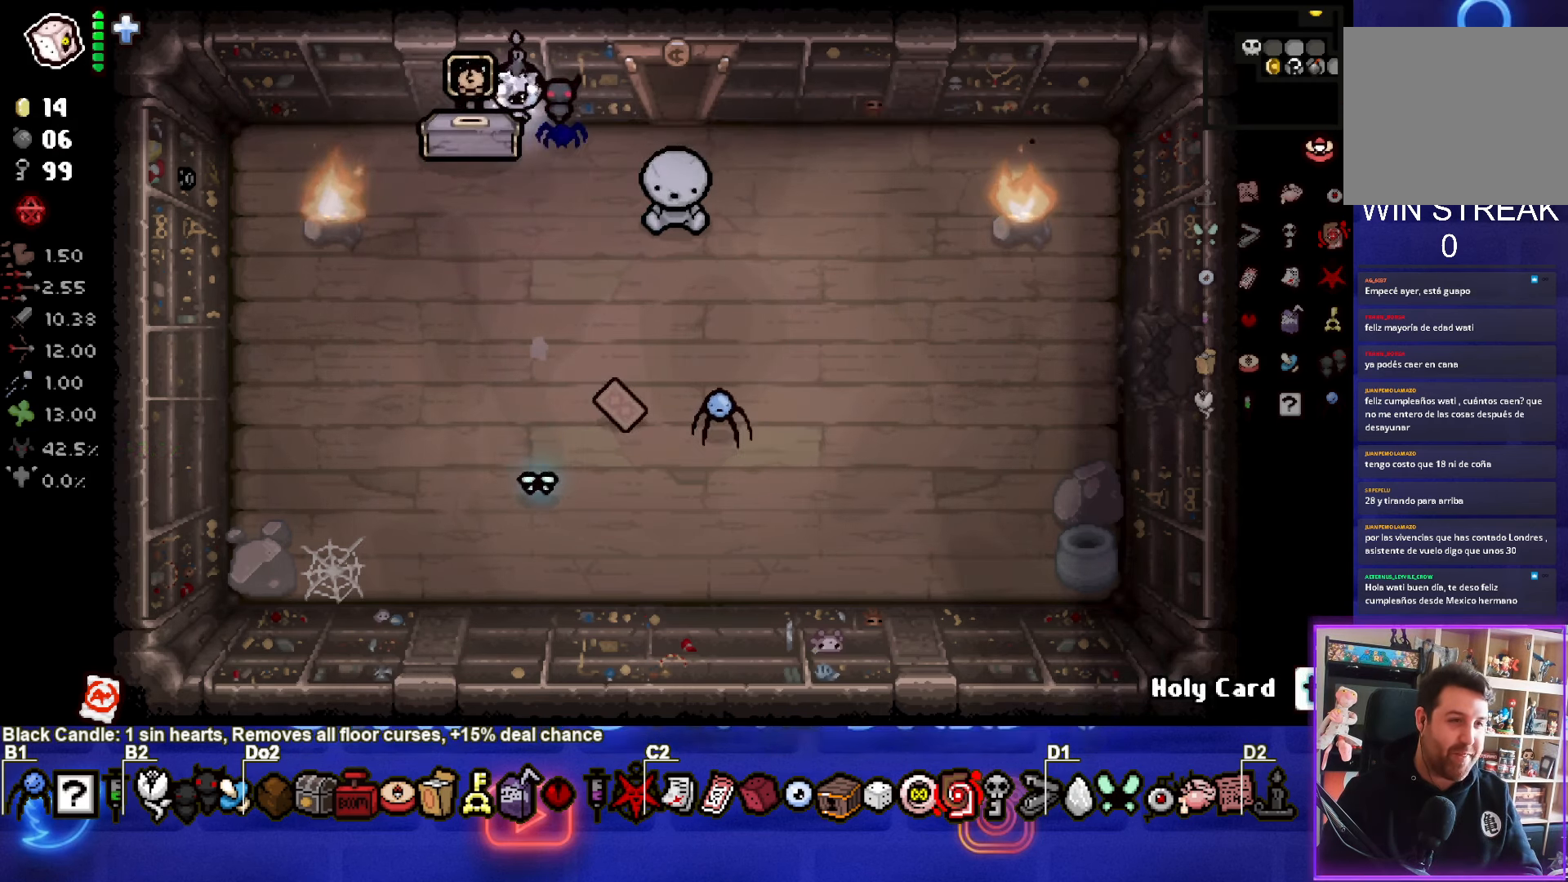
{"buttons": [], "left_stick": "down-left", "events": [[450, "left_stick", "down-left"]]}
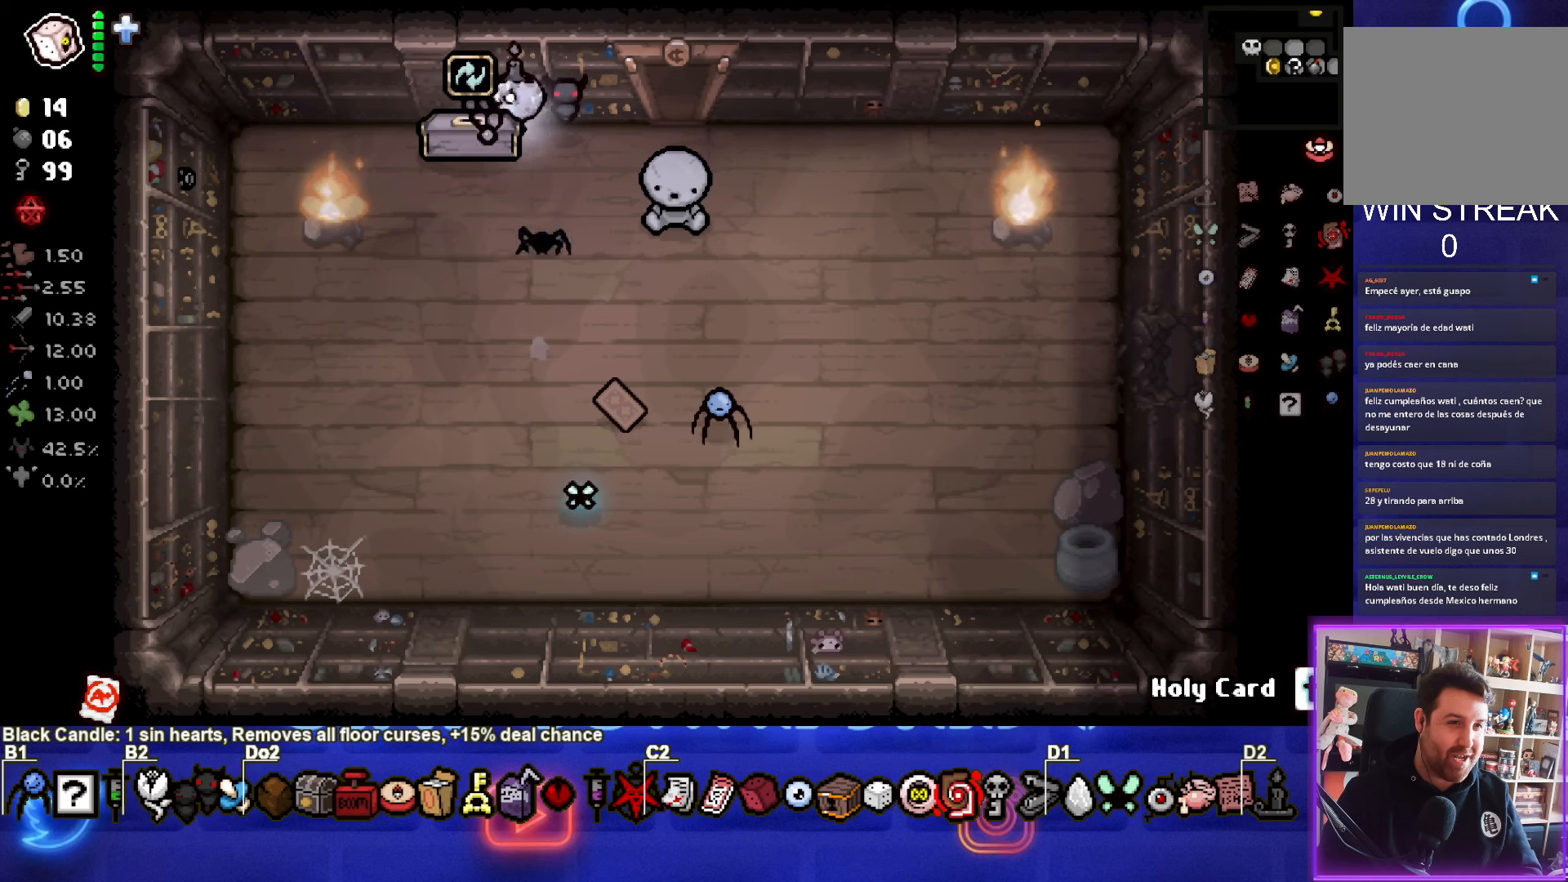
{"buttons": [], "left_stick": "center", "events": [[100, "left_stick", "center"]]}
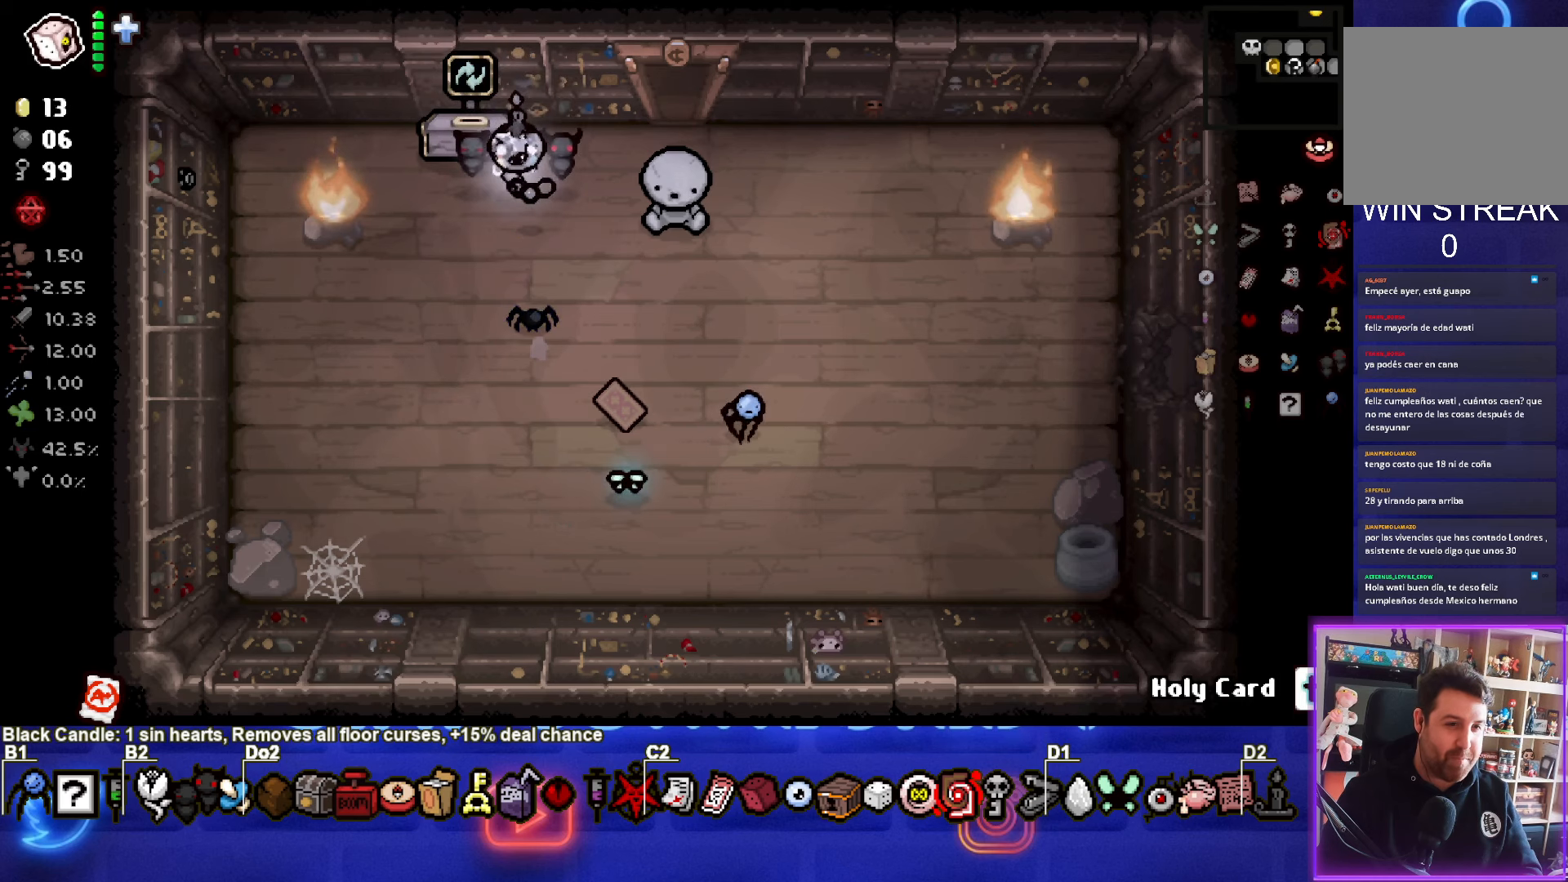
{"buttons": [], "left_stick": "center", "events": [[117, "left_stick", "up-left"], [267, "left_stick", "center"]]}
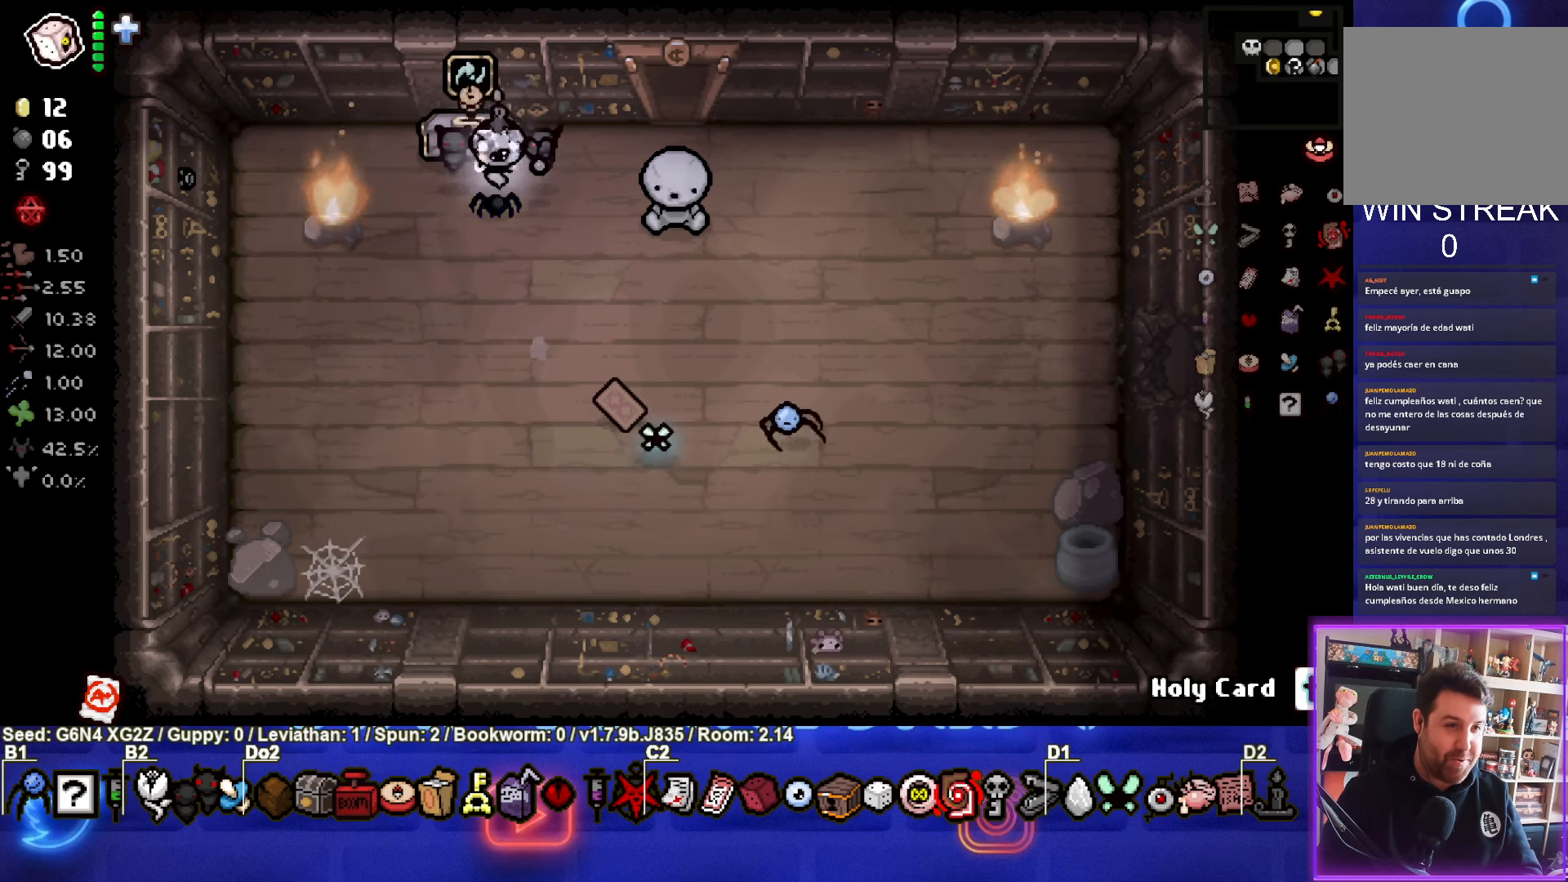
{"buttons": [], "left_stick": "center", "events": []}
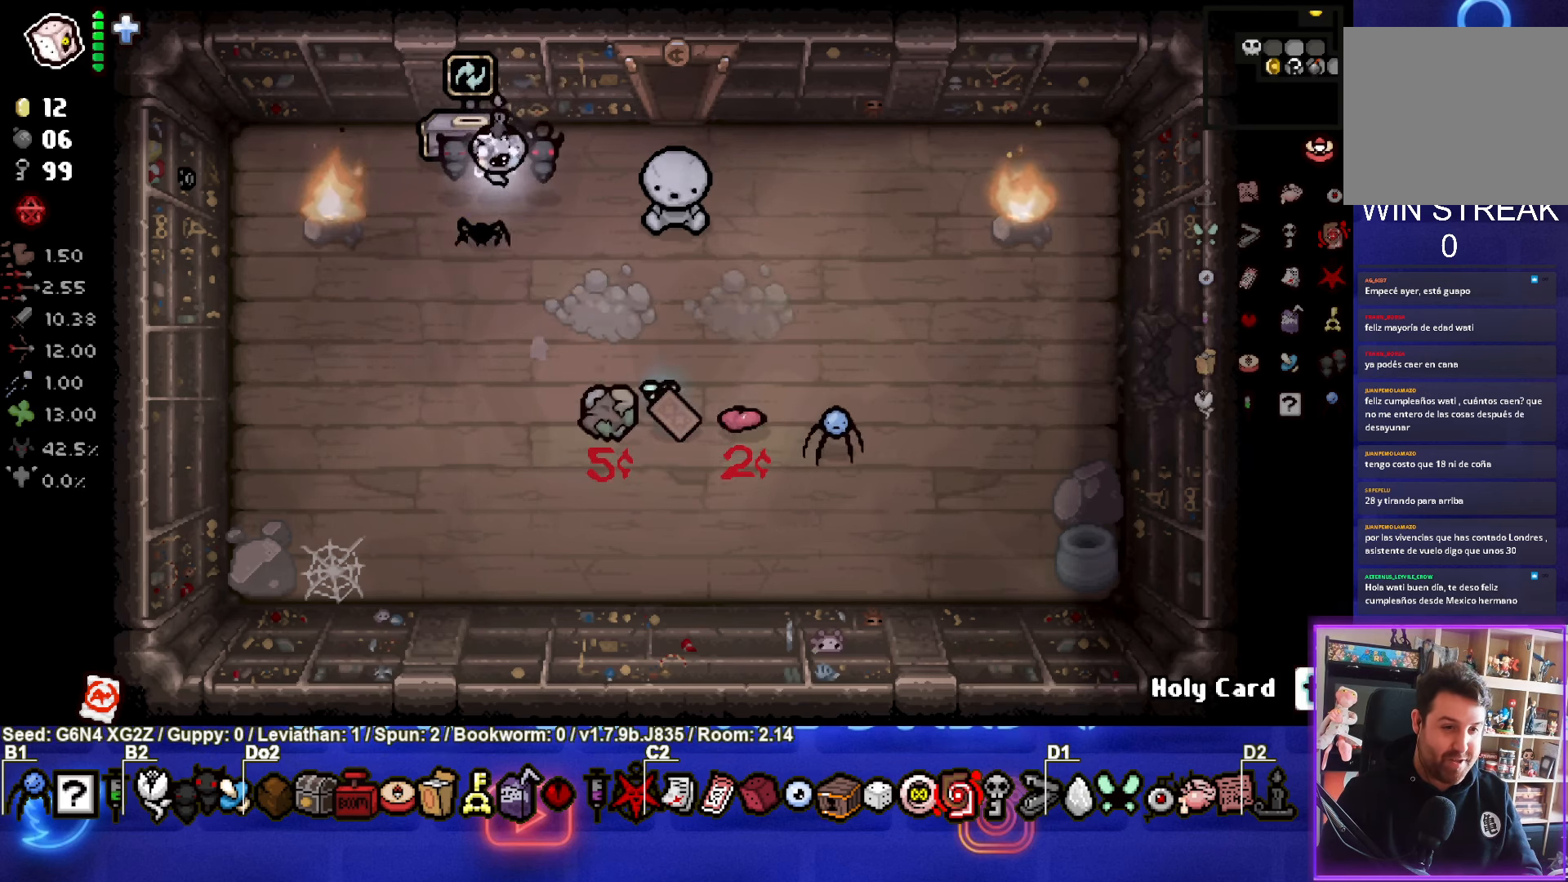
{"buttons": [], "left_stick": "center", "events": []}
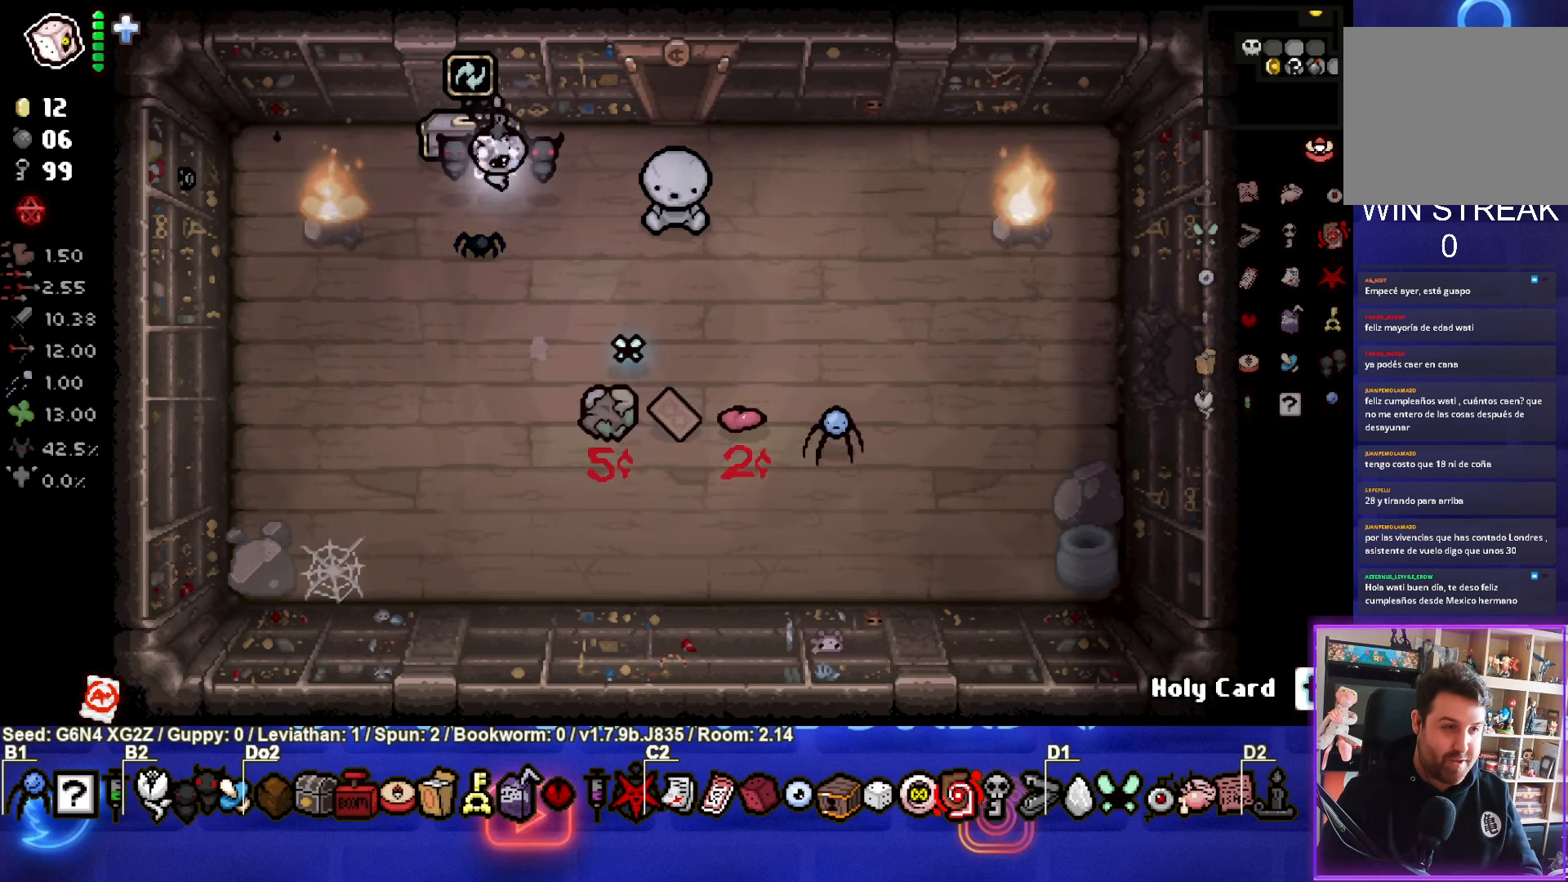
{"buttons": [], "left_stick": "up-left", "events": [[450, "left_stick", "up-left"]]}
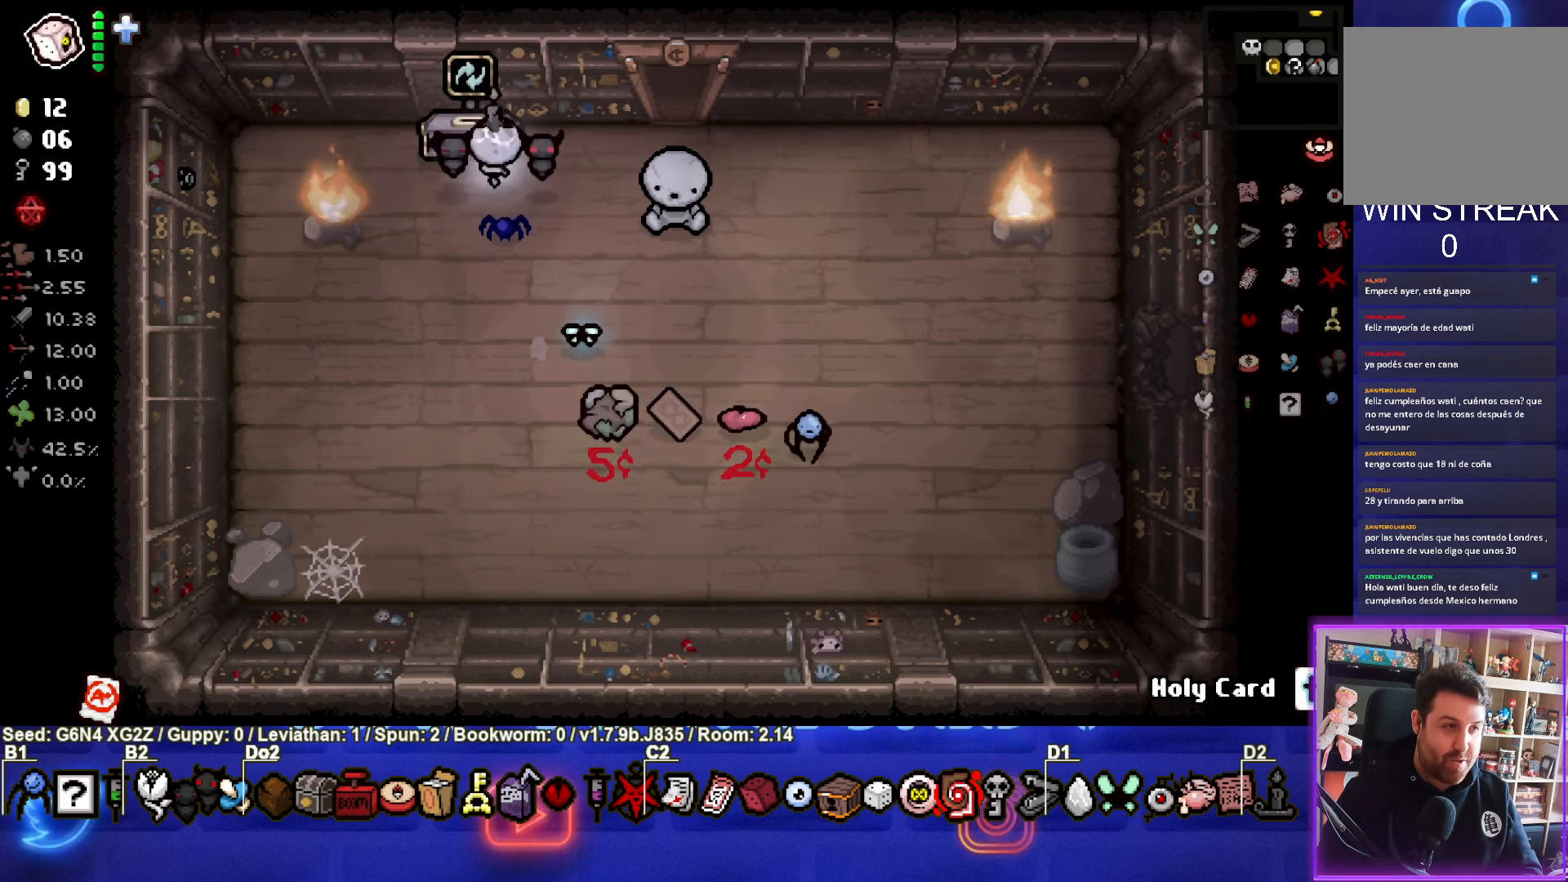
{"buttons": [], "left_stick": "center", "events": [[100, "left_stick", "center"]]}
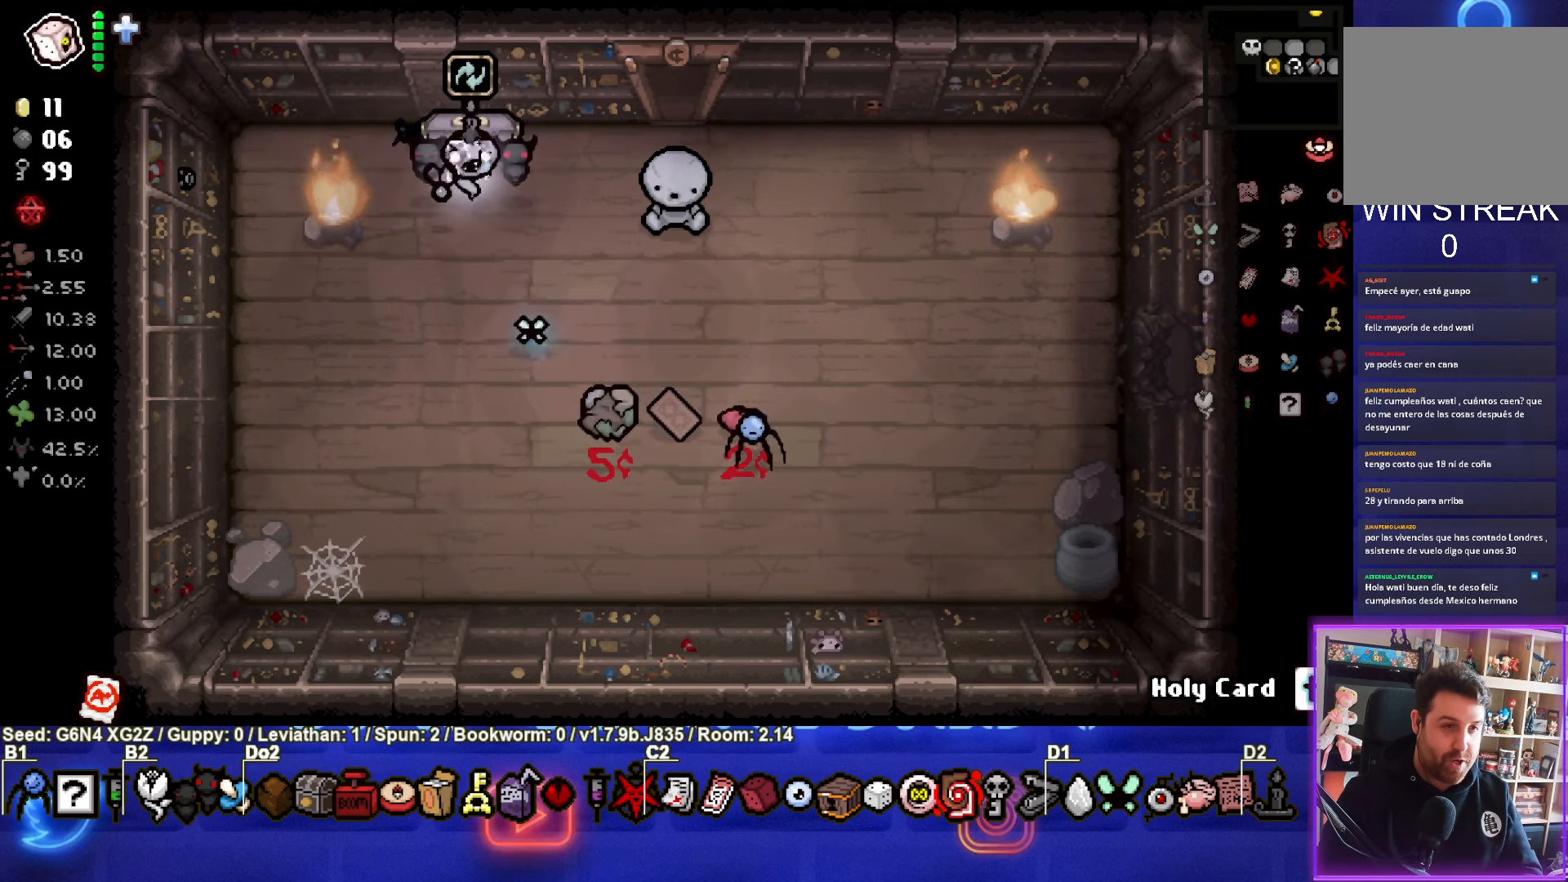
{"buttons": [], "left_stick": "down-right", "events": [[384, "left_stick", "down-right"]]}
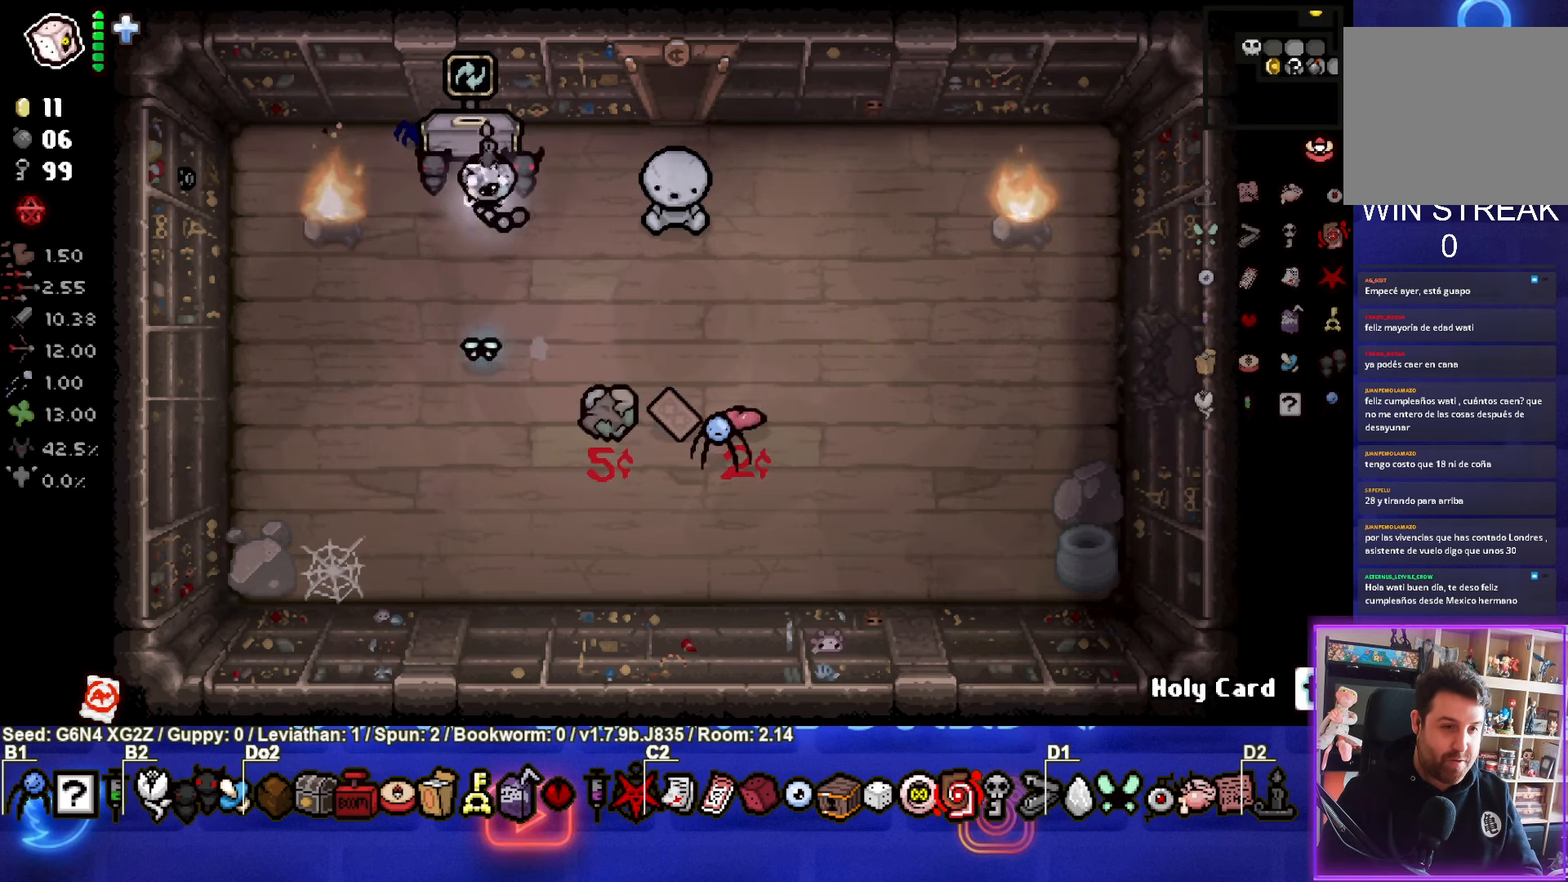
{"buttons": [], "left_stick": "up-left", "events": [[350, "left_stick", "center"], [450, "left_stick", "up-left"]]}
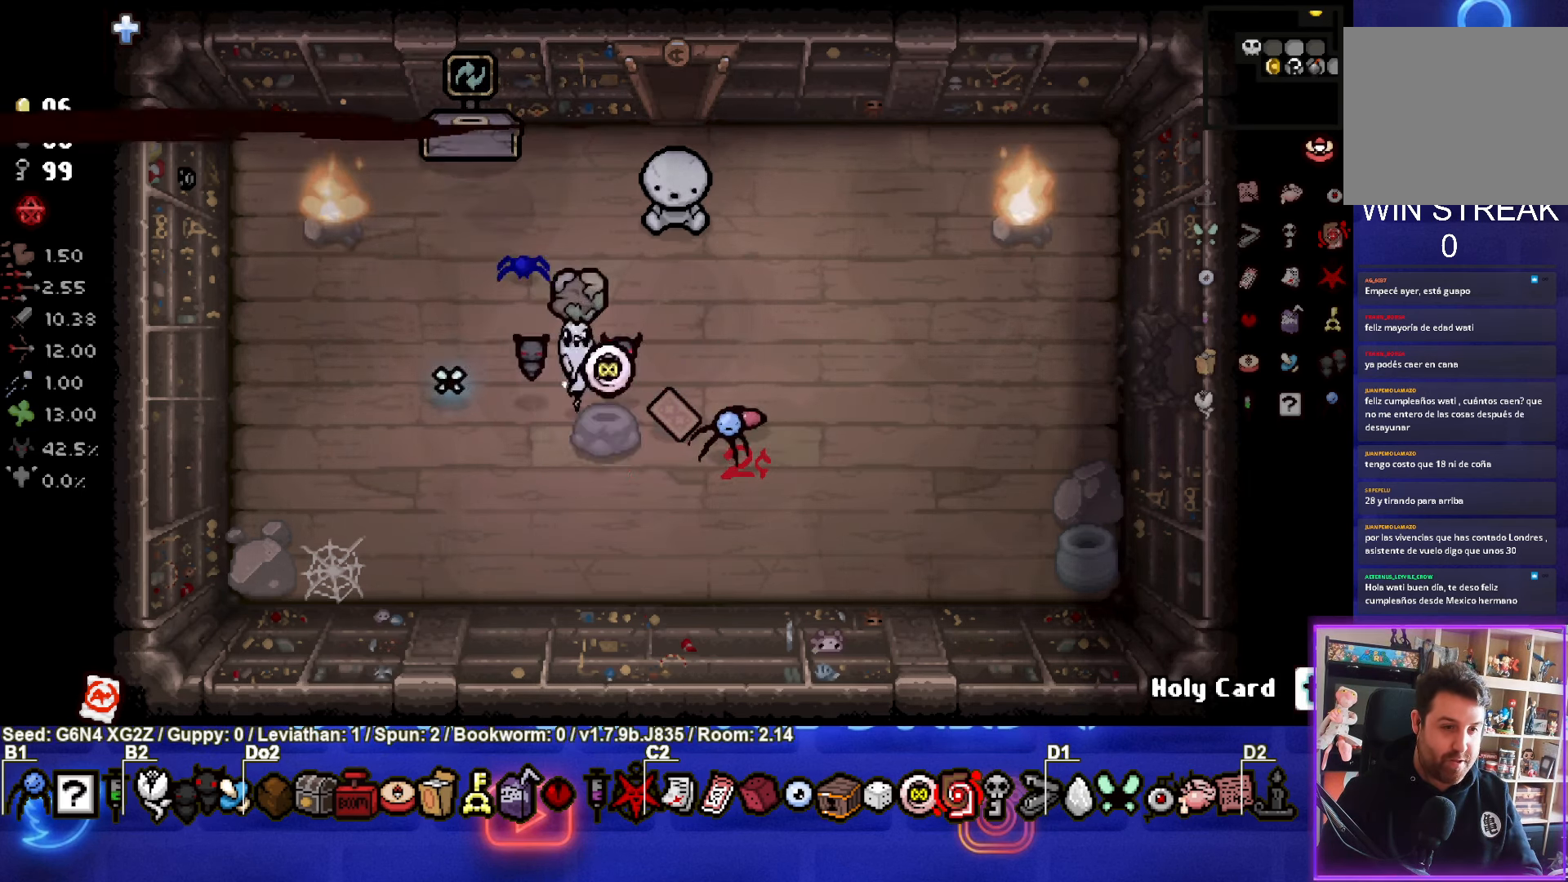
{"buttons": [], "left_stick": "center", "events": [[133, "left_stick", "center"]]}
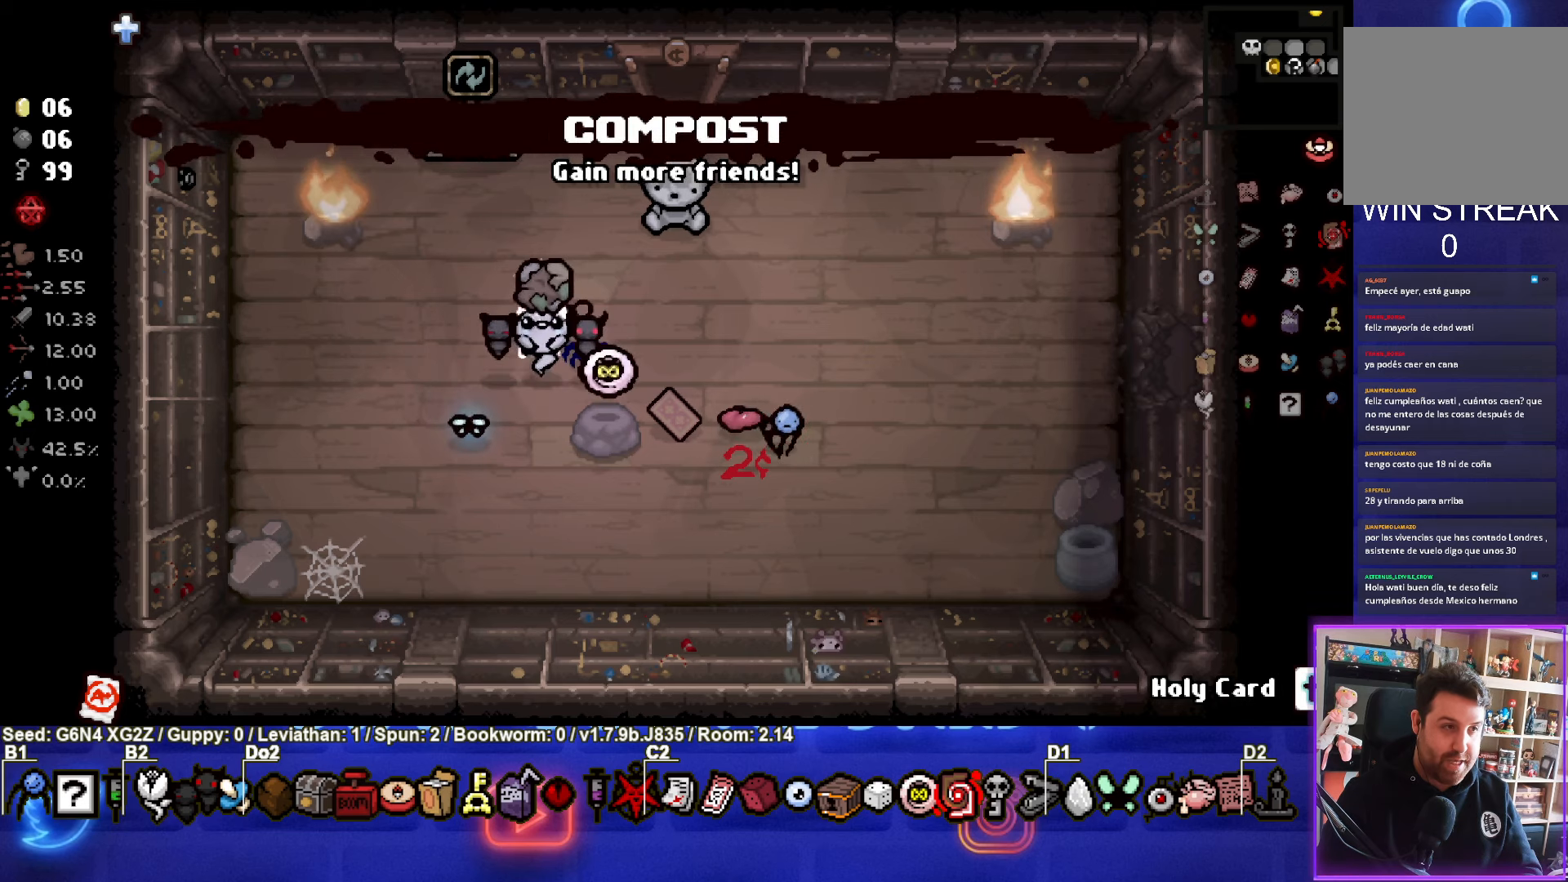
{"buttons": [], "left_stick": "center", "events": []}
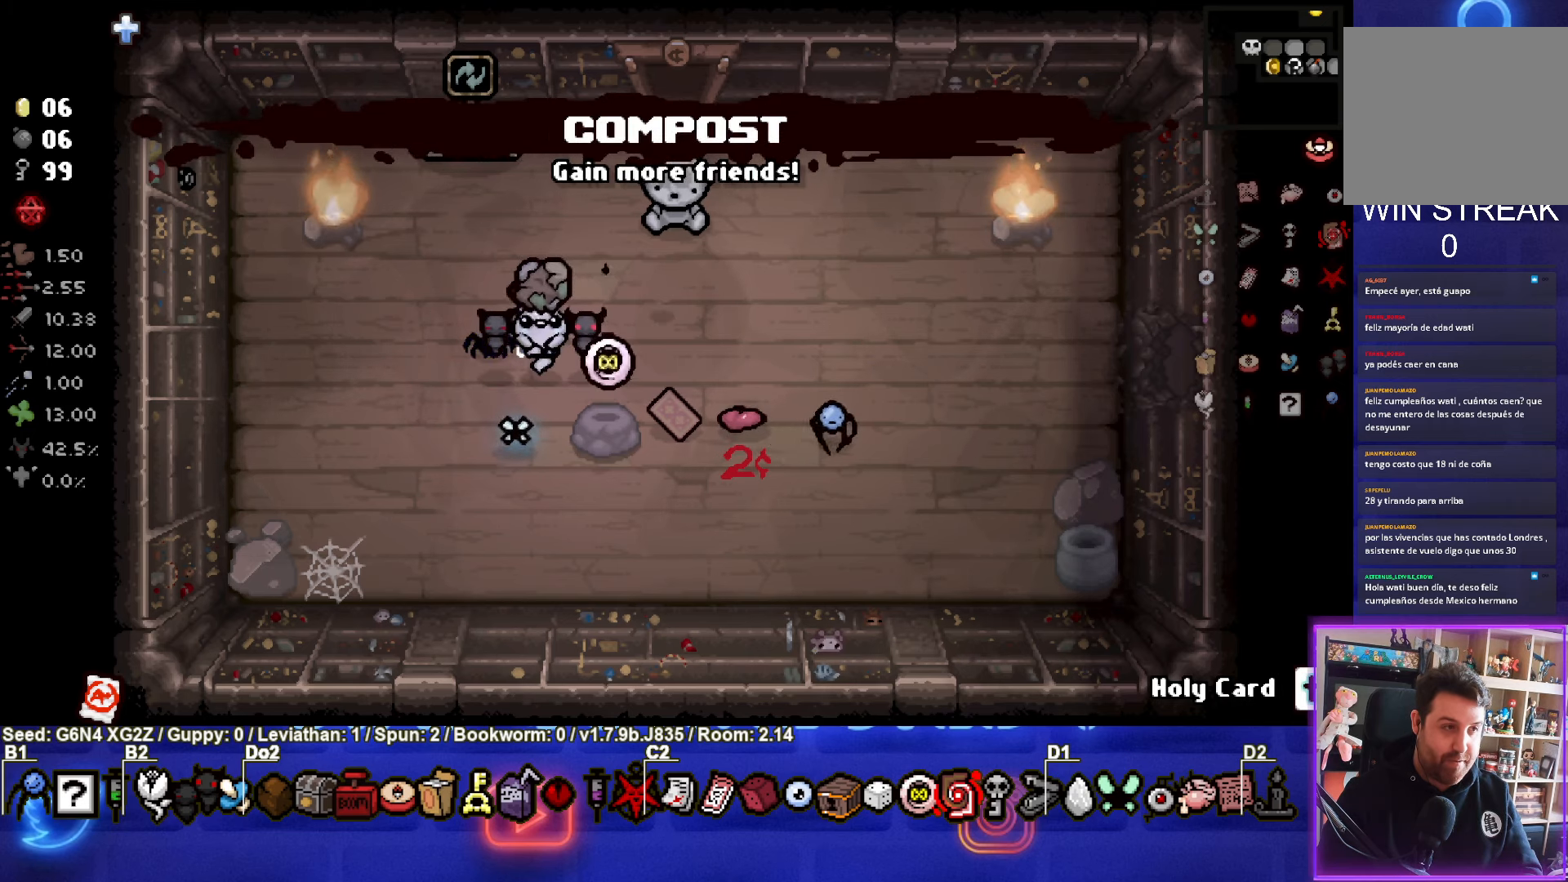
{"buttons": [], "left_stick": "center", "events": []}
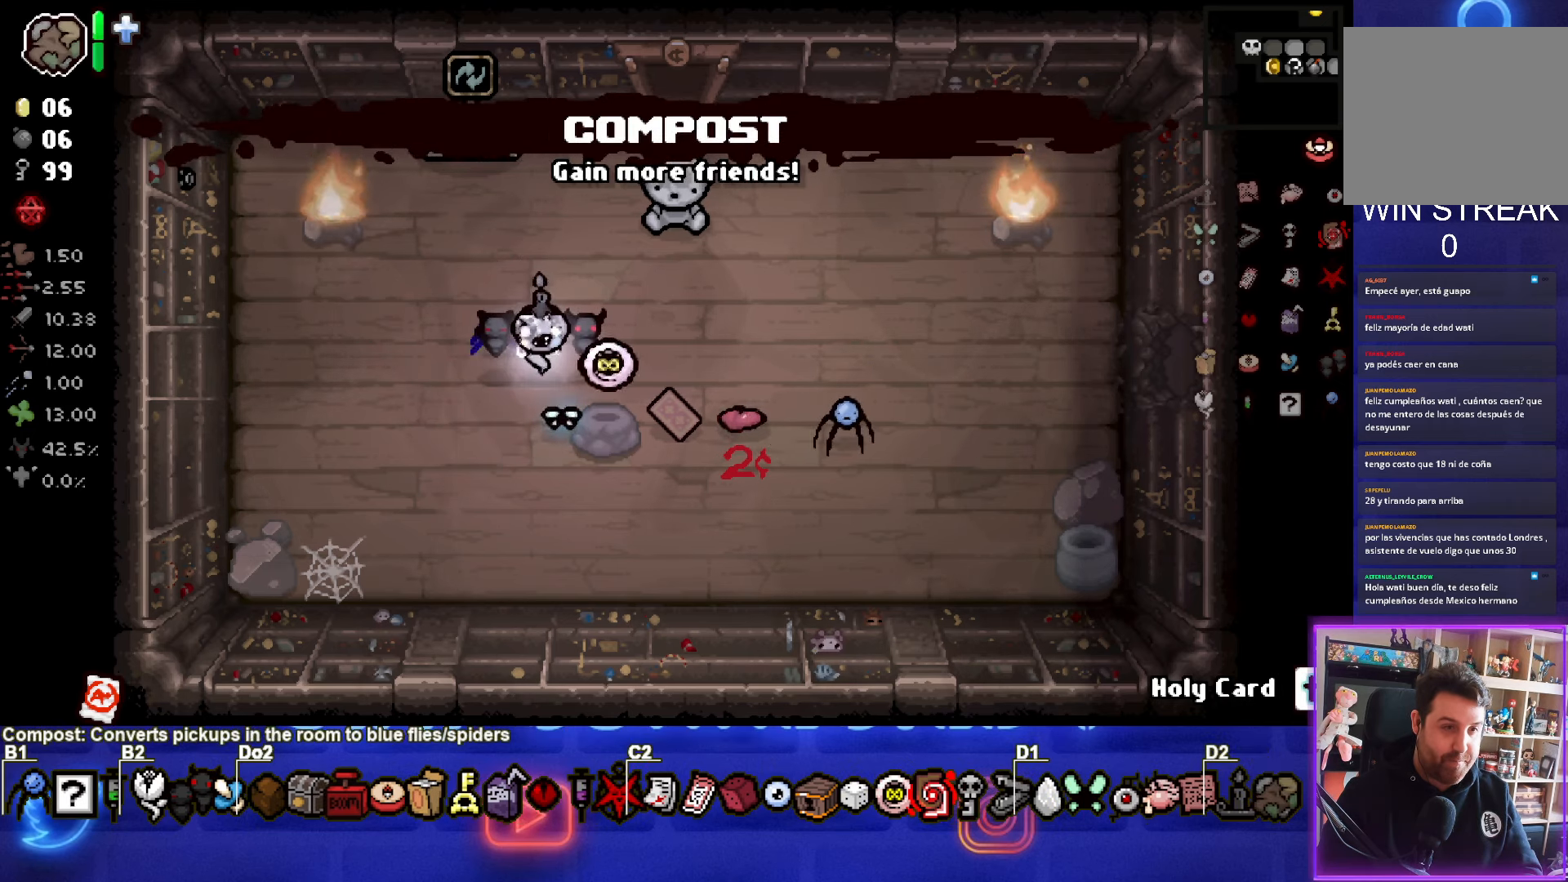
{"buttons": [], "left_stick": "up-right", "events": [[116, "left_stick", "down-right"], [316, "left_stick", "up-right"]]}
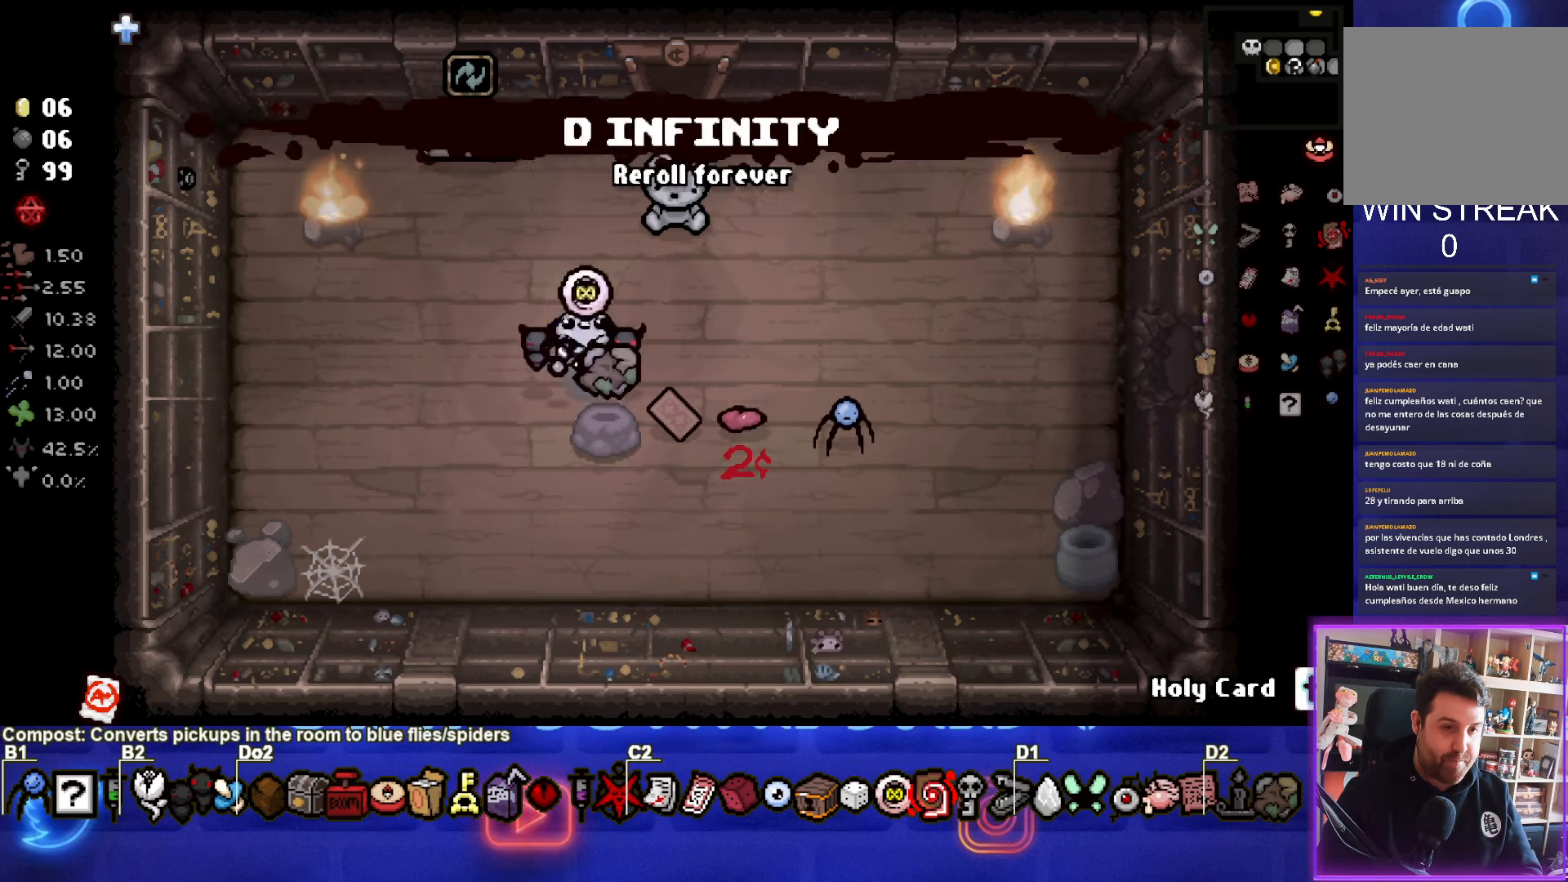
{"buttons": [], "left_stick": "right", "events": [[16, "left_stick", "right"]]}
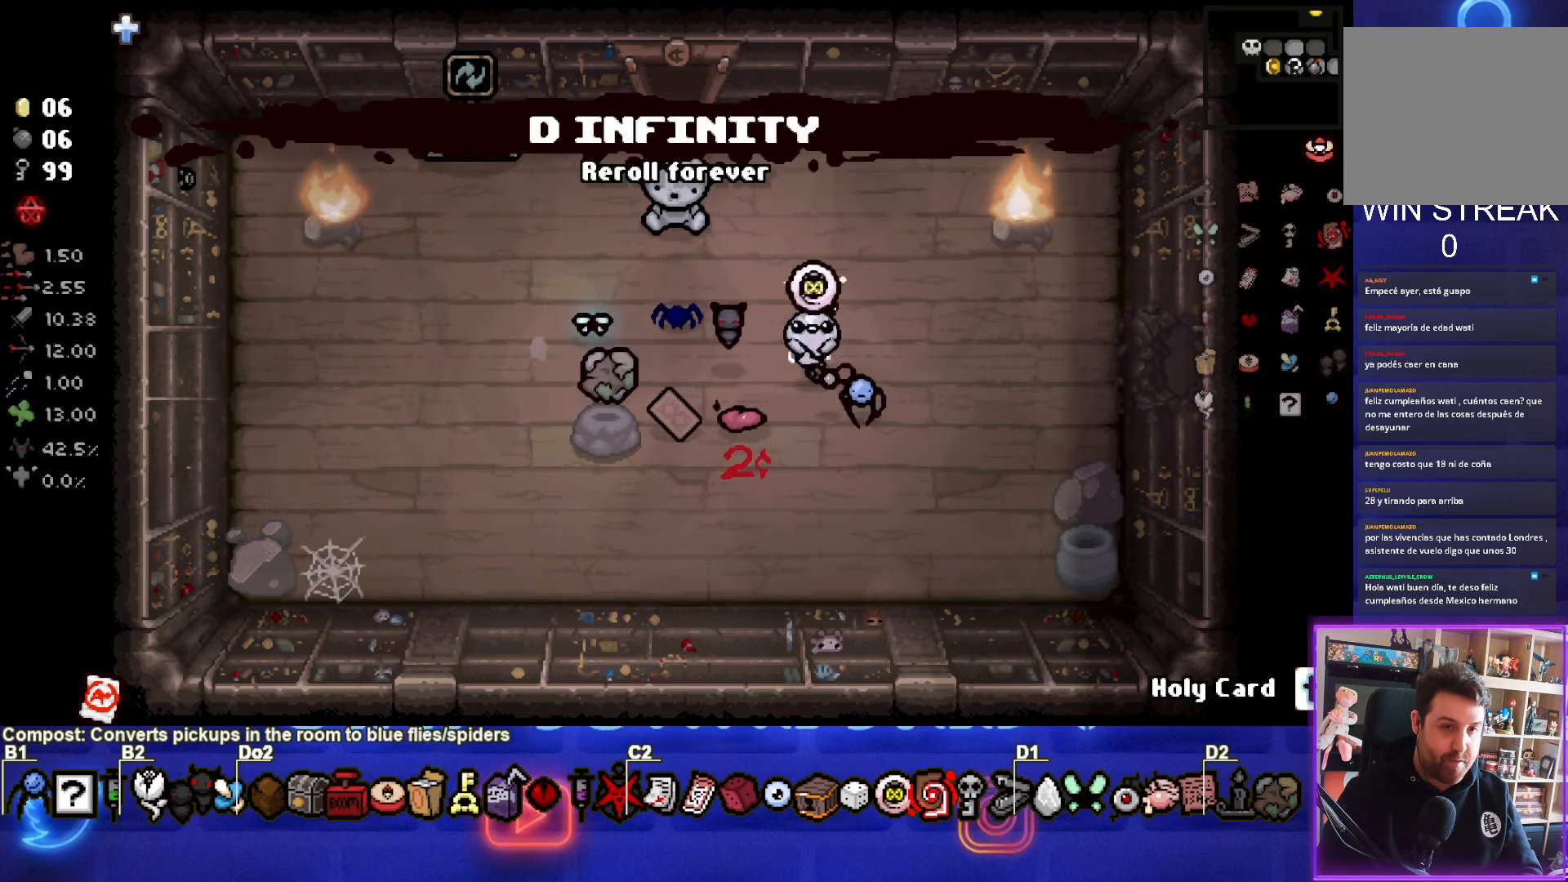
{"buttons": [], "left_stick": "right", "events": []}
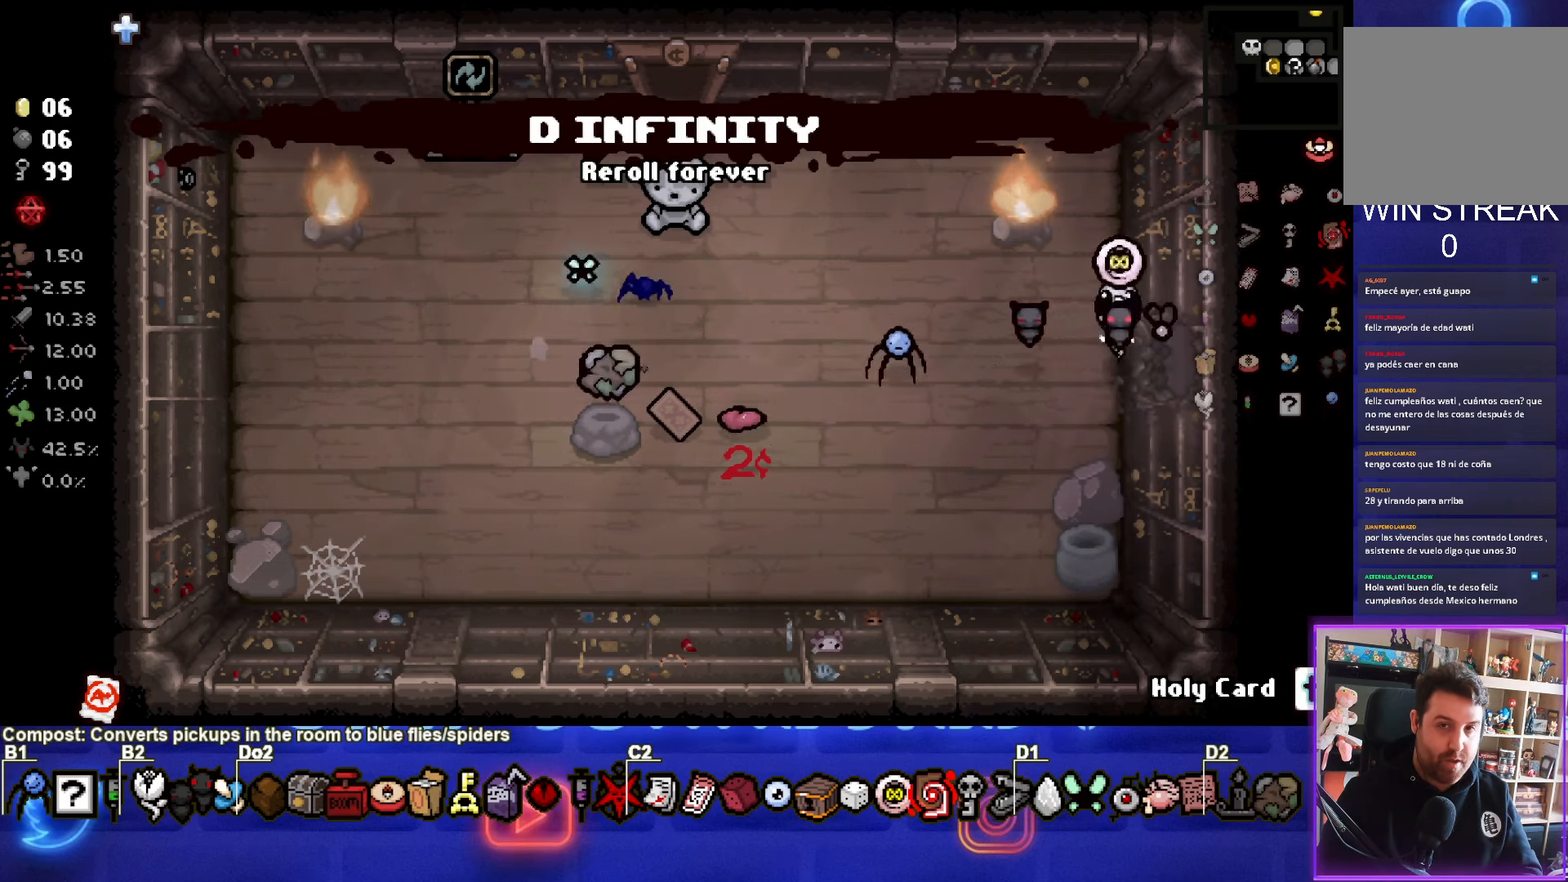
{"buttons": [], "left_stick": "center", "events": [[266, "left_stick", "center"]]}